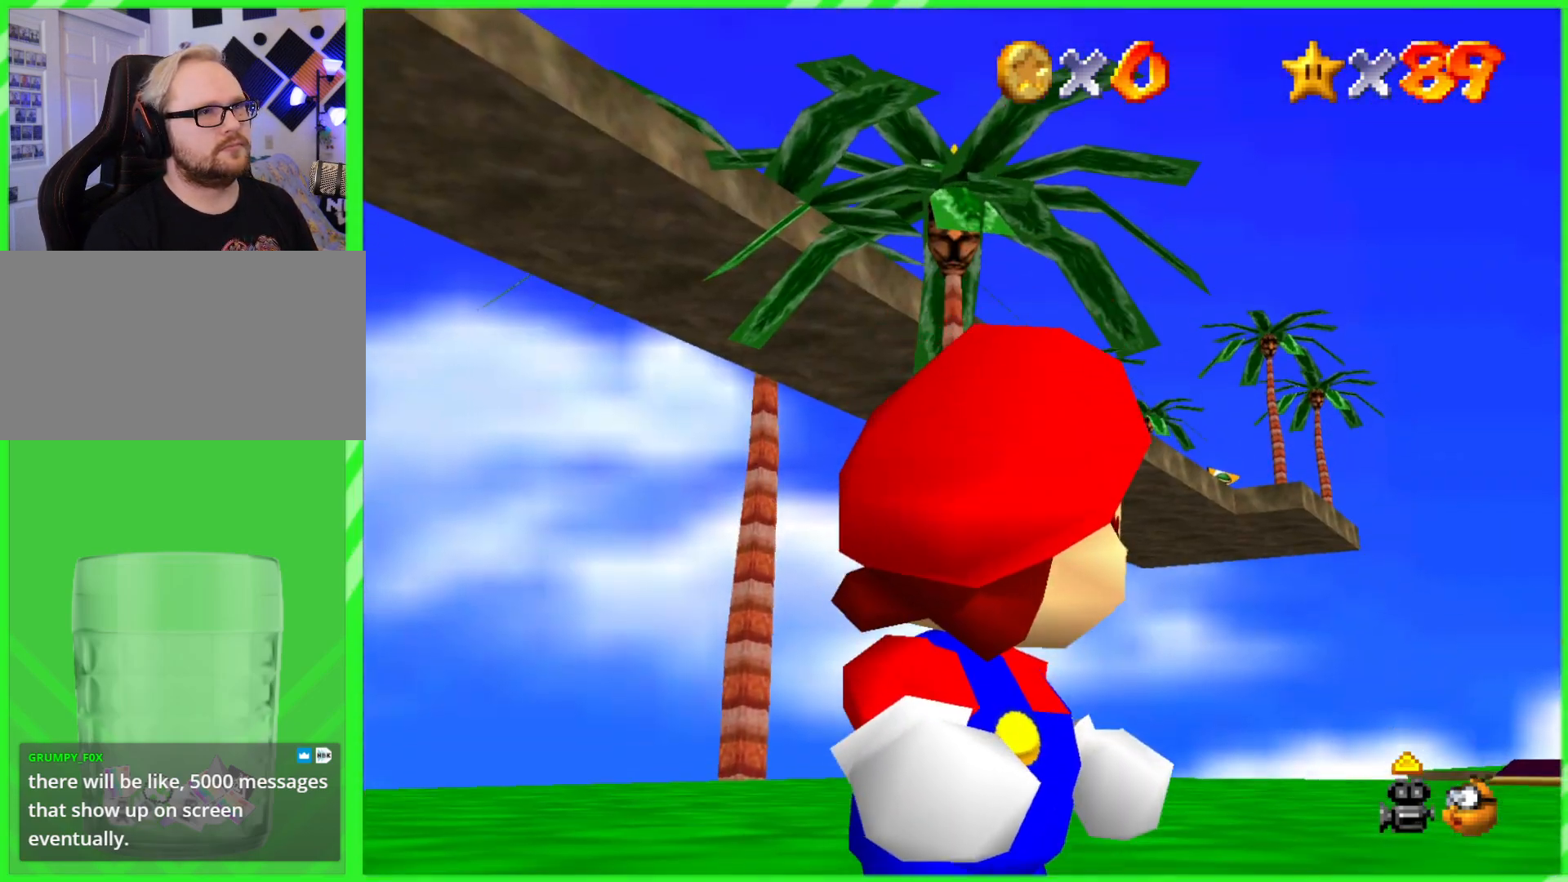
Gameplay with a controller (Nintendo layout); each line is a JSON object with the inputs held at the frame after it. "events" lists button and stick changes between this image and that frame as [ms after this image, input, new state], when the widget could be followed in between. Not read: DPAD_DOWN DPAD_UP L1 L3 R1 R3 X Y.
{"buttons": [], "left_stick": "right", "events": [[467, "left_stick", "right"]]}
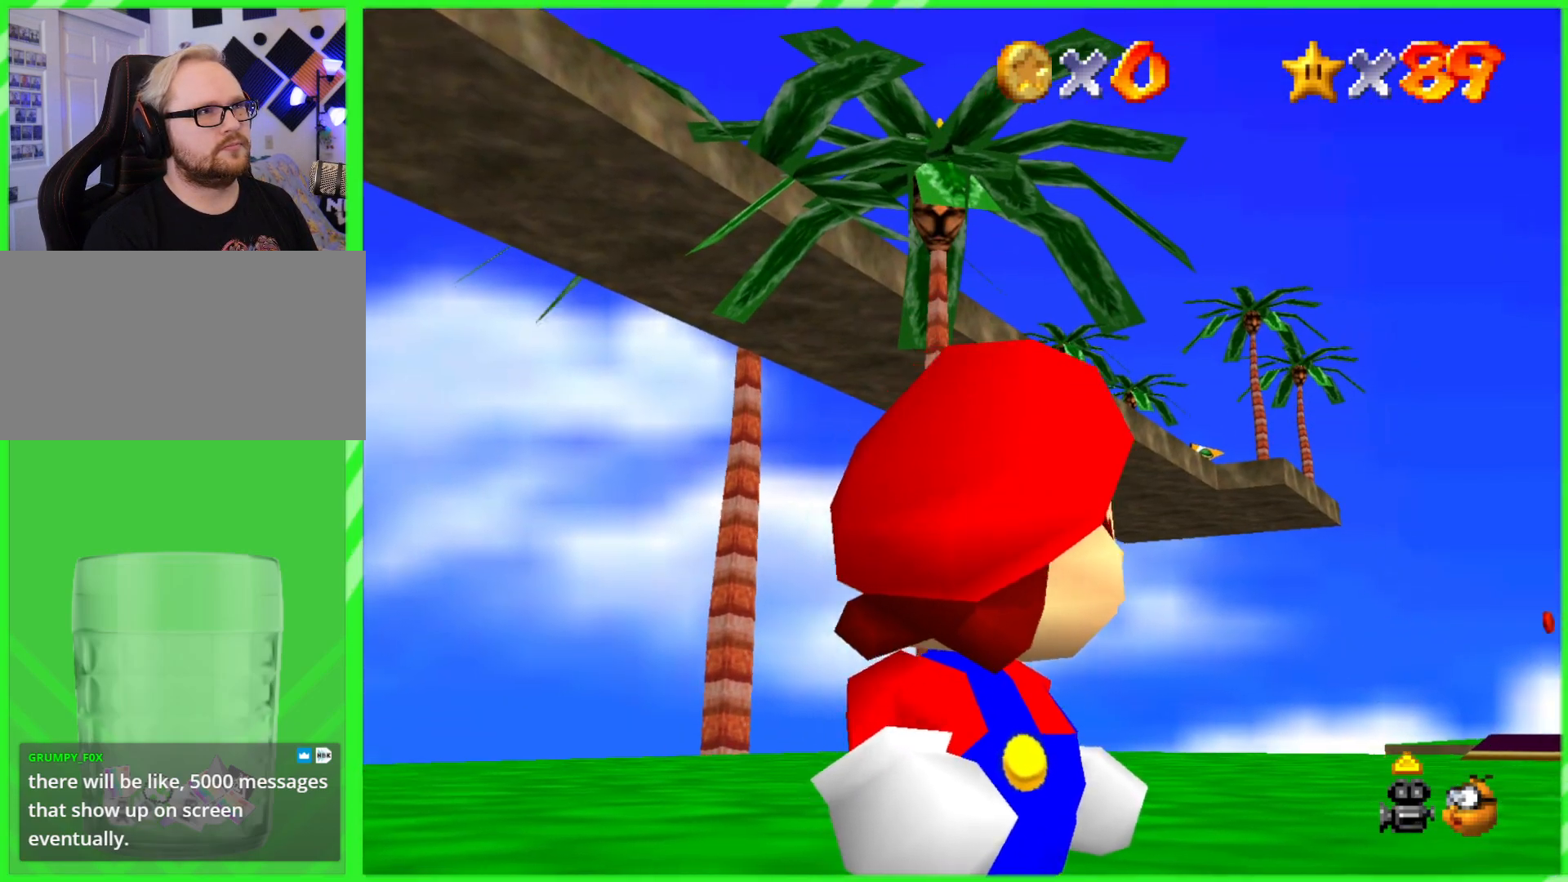
{"buttons": [], "left_stick": "center", "events": [[233, "left_stick", "center"]]}
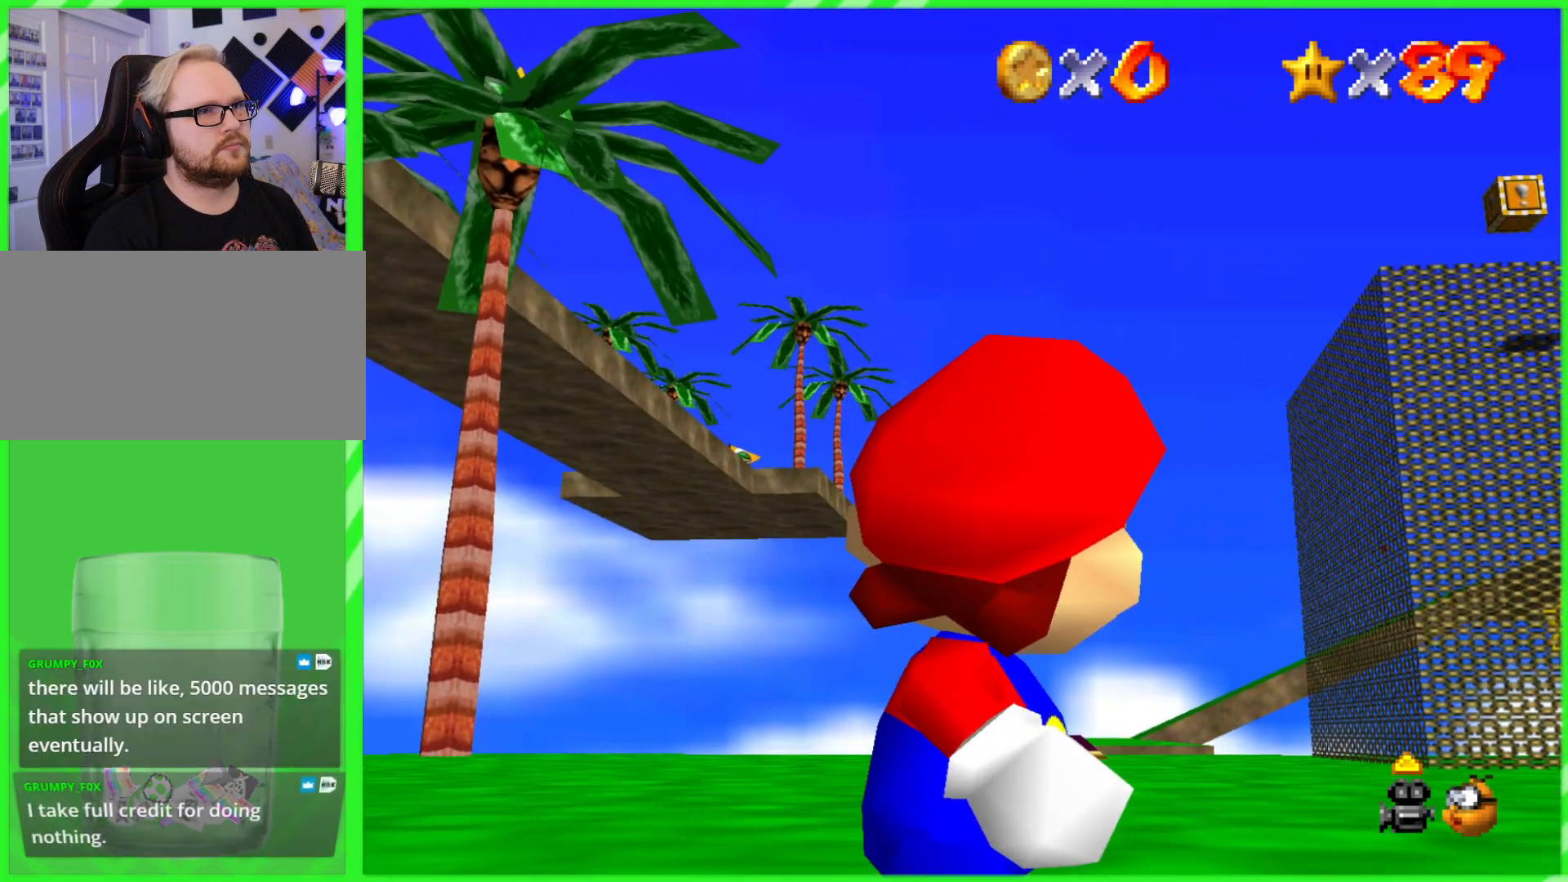
{"buttons": [], "left_stick": "right", "events": [[400, "left_stick", "right"]]}
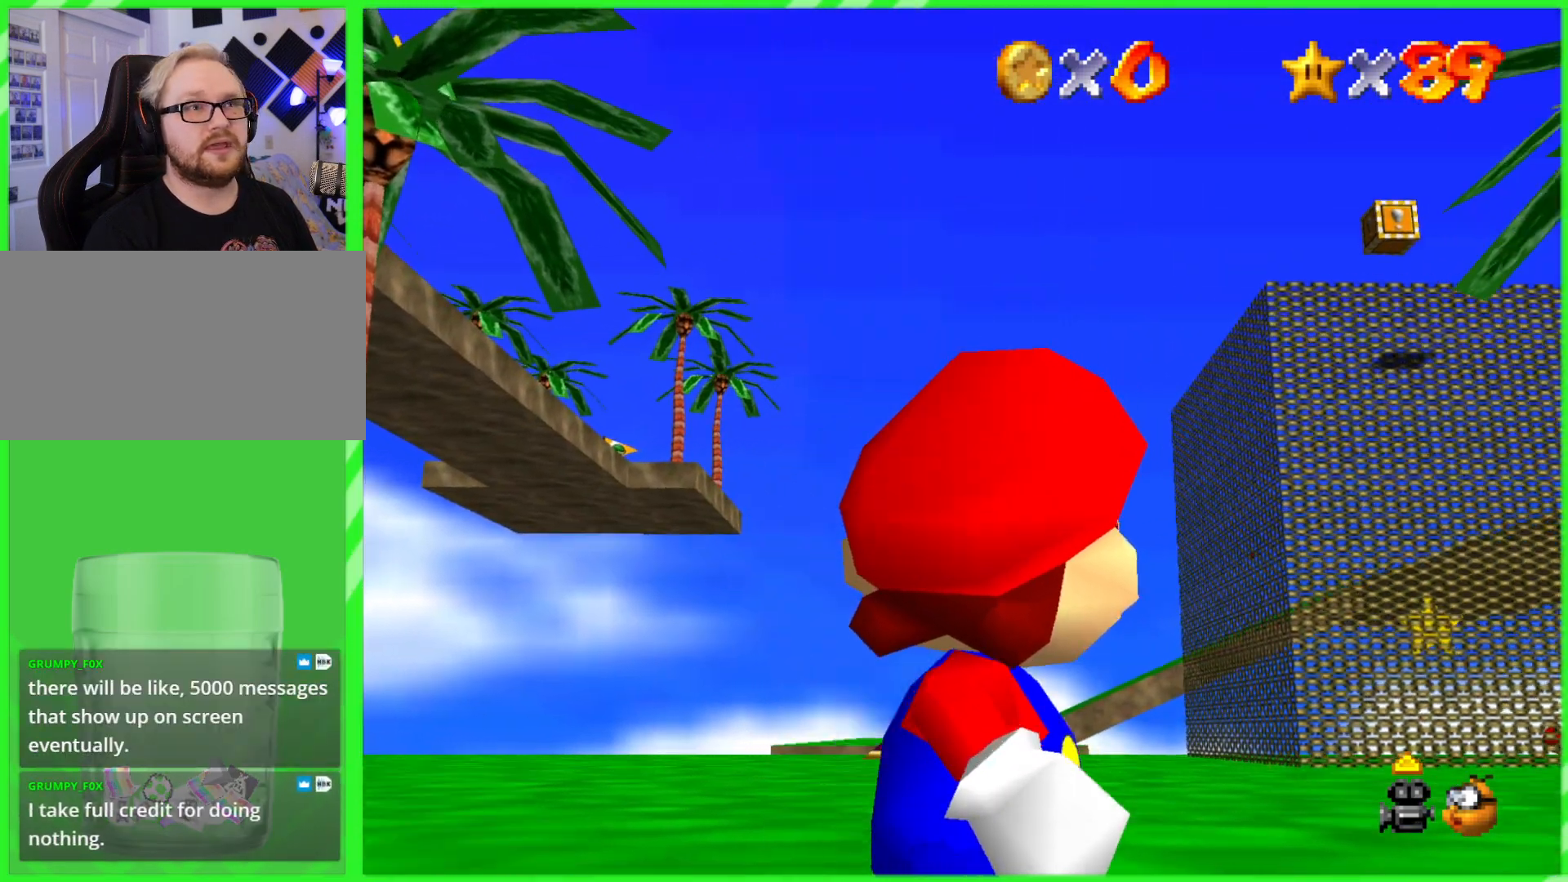
{"buttons": [], "left_stick": "center", "events": [[267, "left_stick", "center"]]}
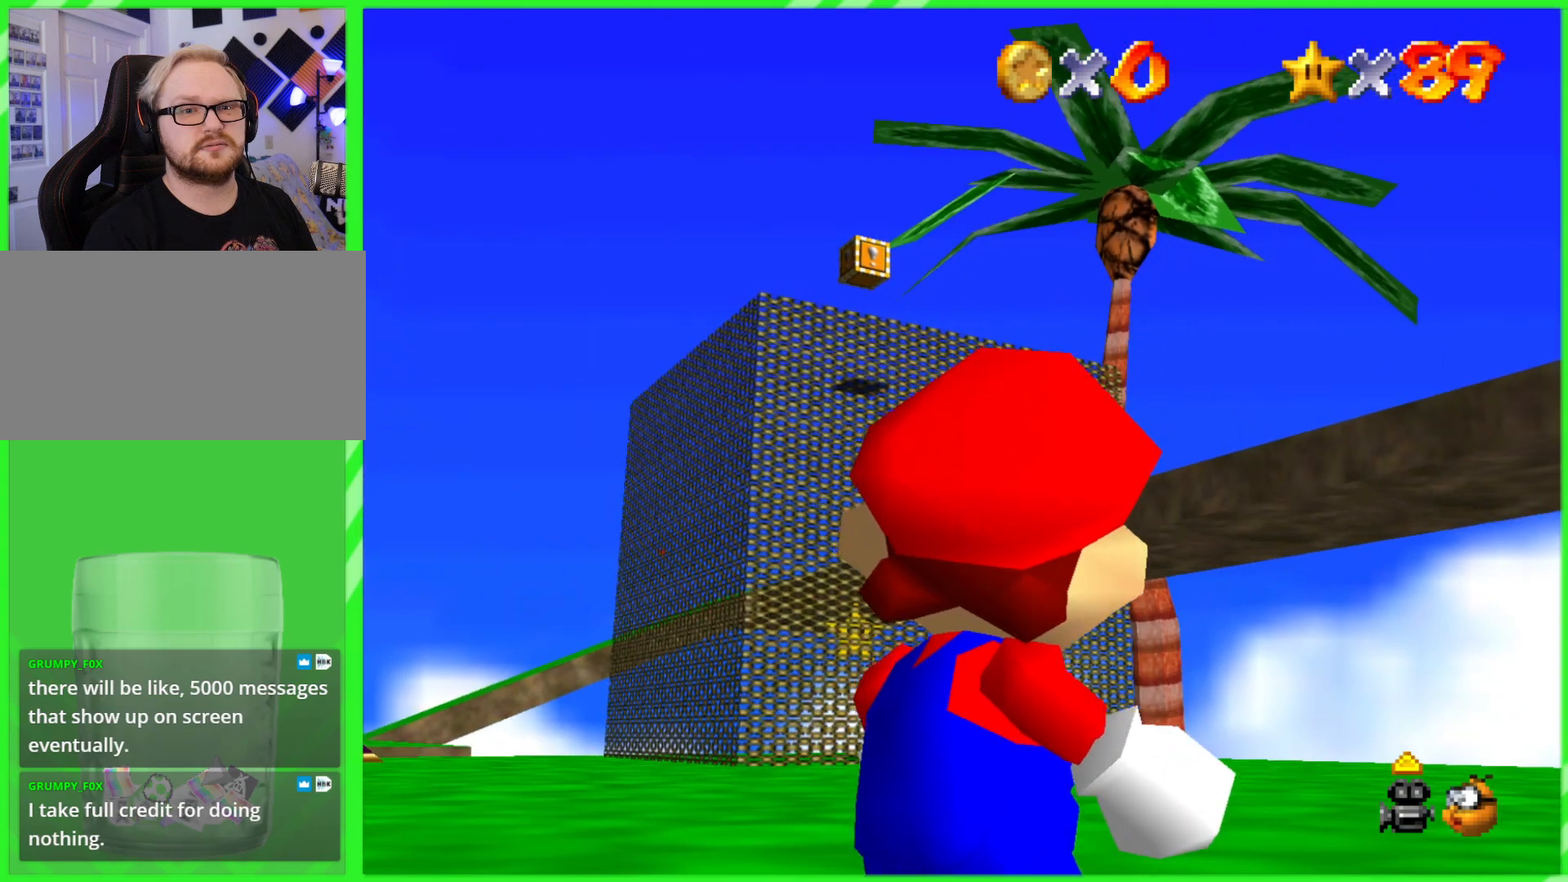
{"buttons": [], "left_stick": "center", "events": []}
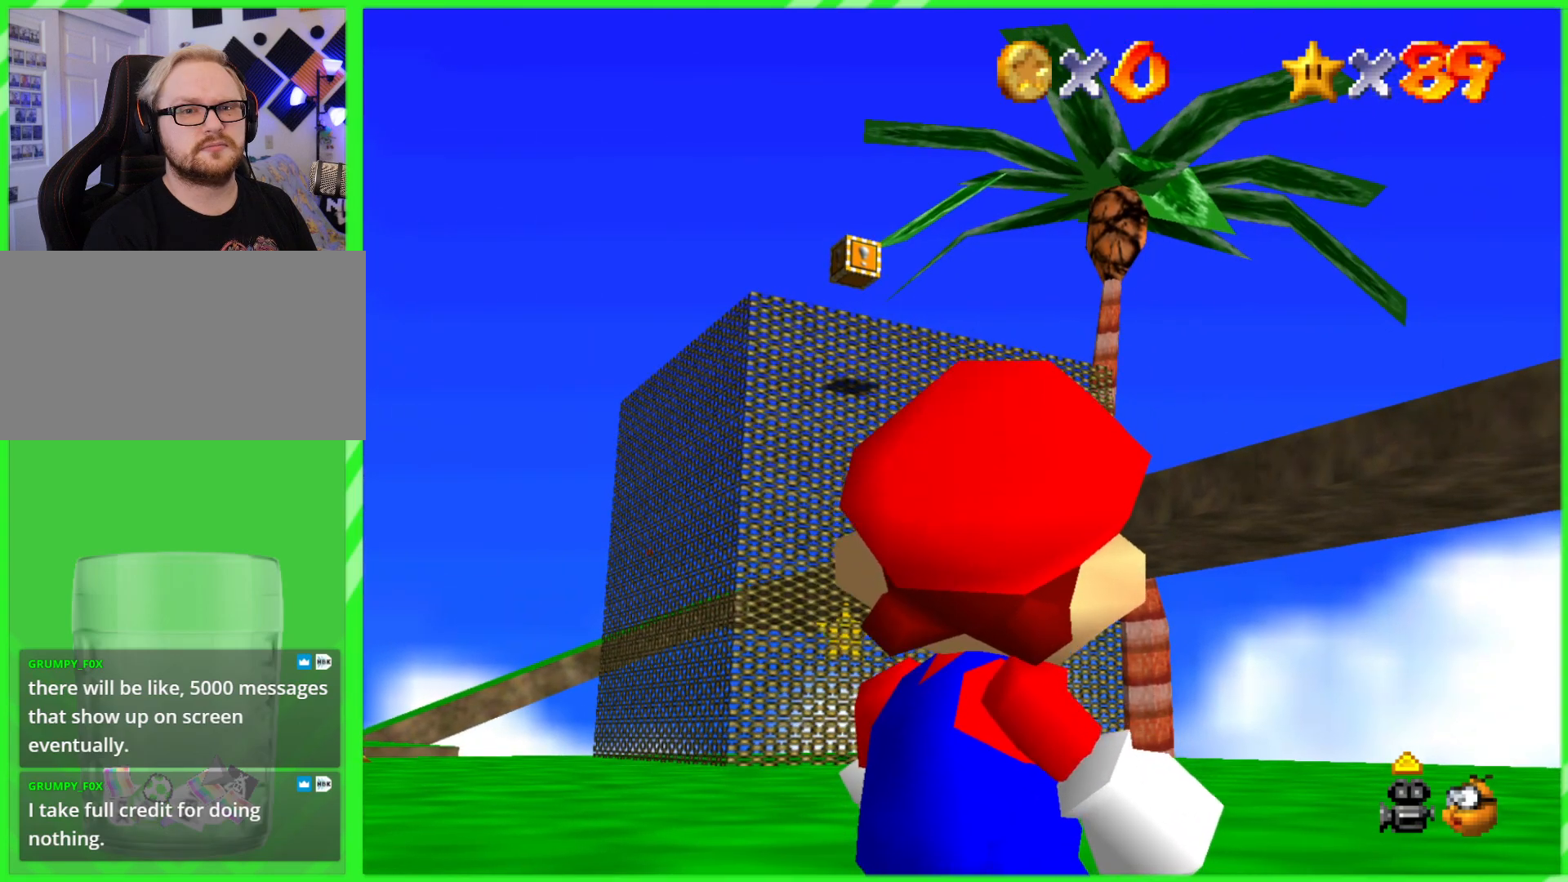
{"buttons": [], "left_stick": "center", "events": []}
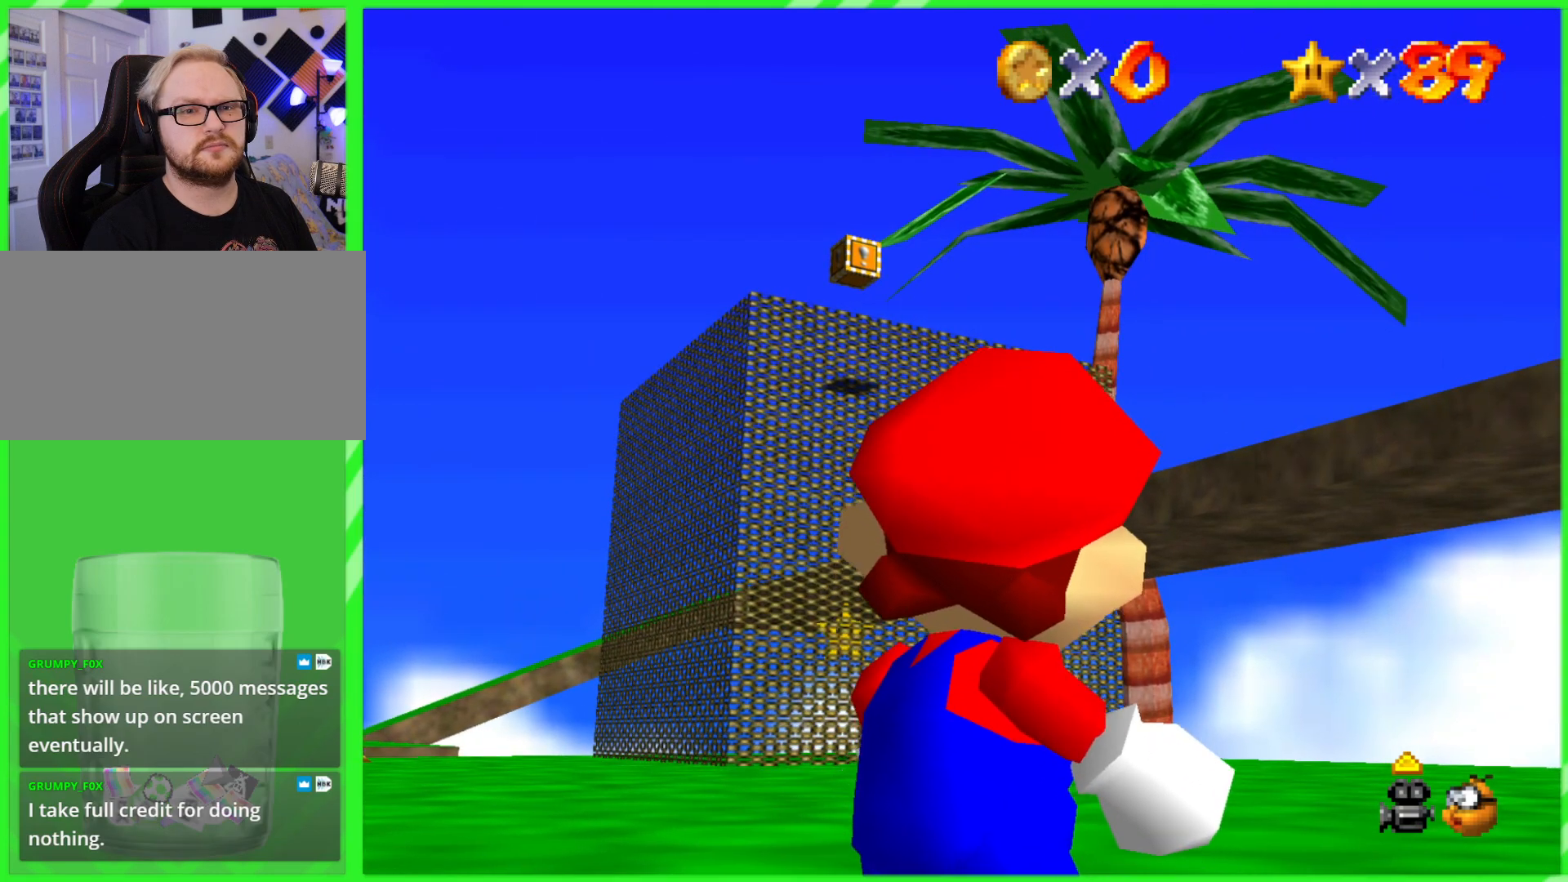
{"buttons": [], "left_stick": "center", "events": []}
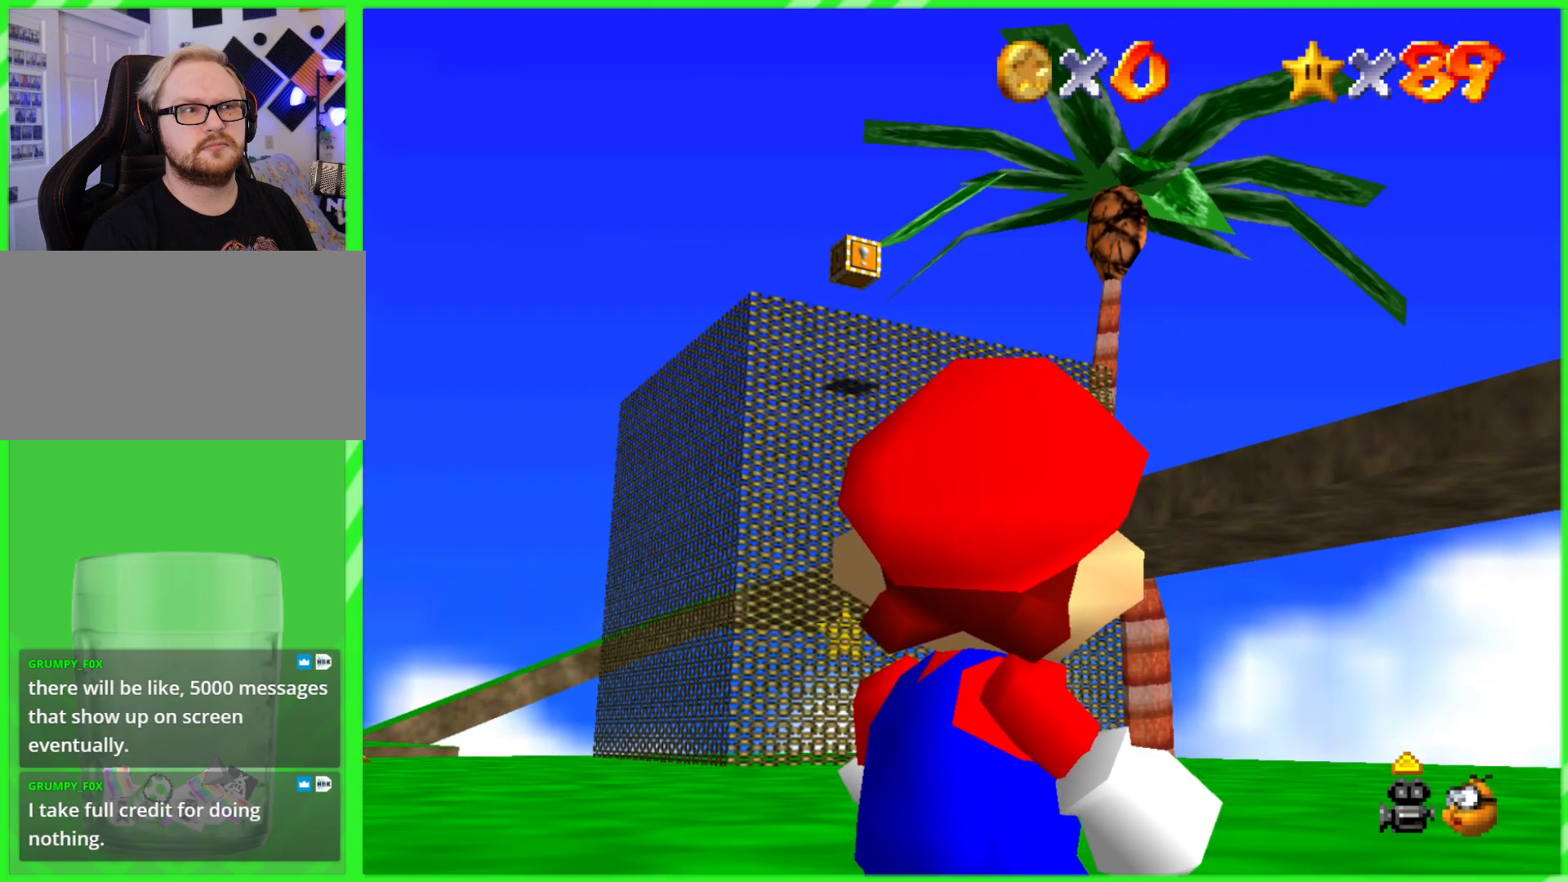
{"buttons": [], "left_stick": "center", "events": [[133, "left_stick", "up-left"], [283, "left_stick", "center"]]}
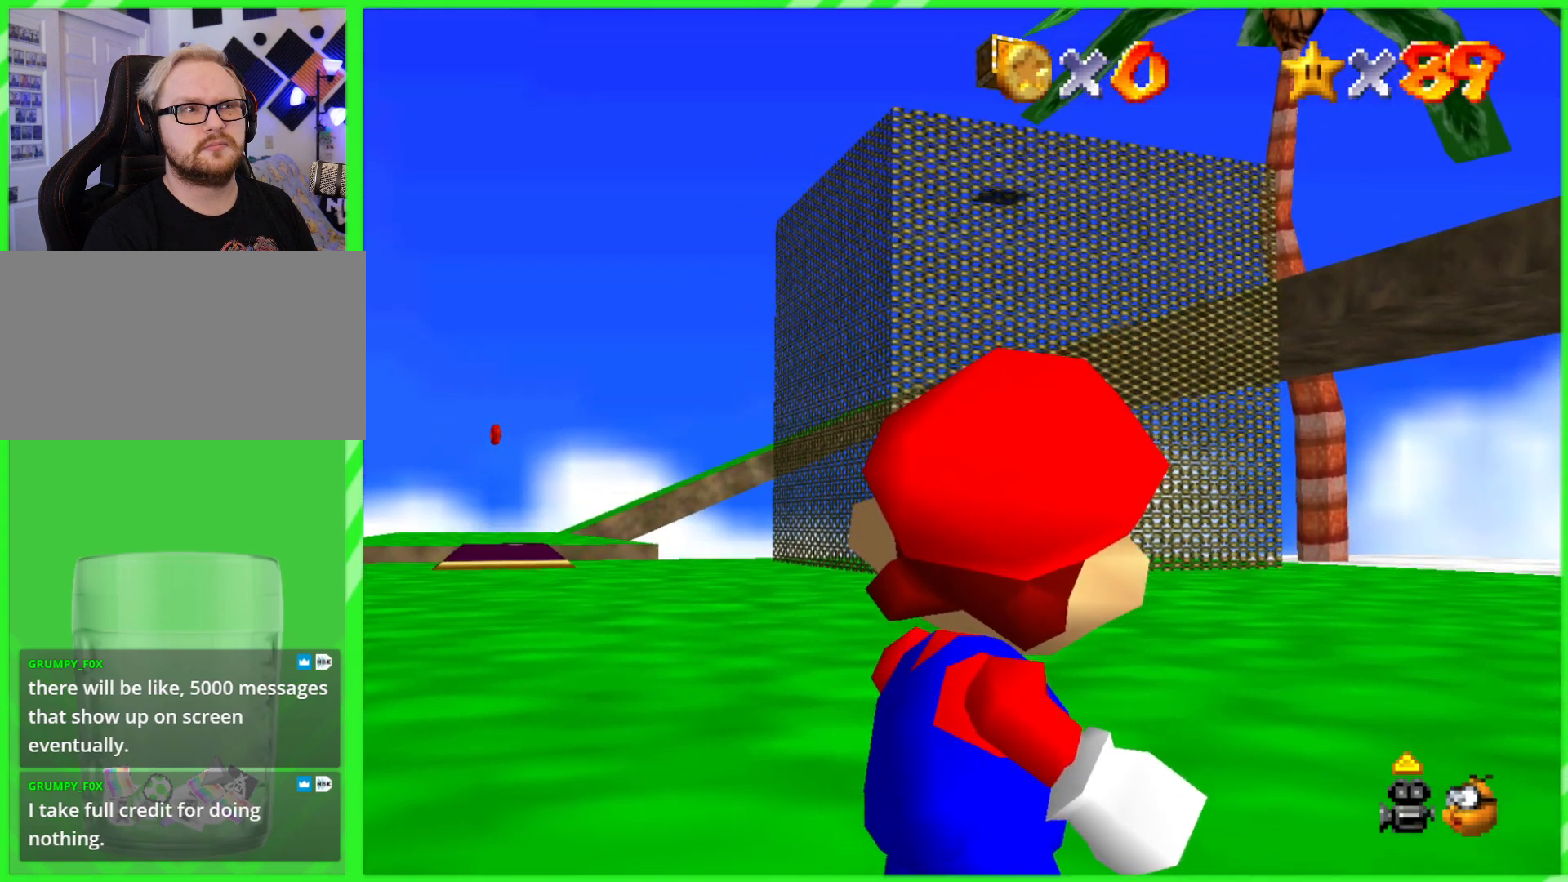
{"buttons": [], "left_stick": "down", "events": [[400, "left_stick", "down"]]}
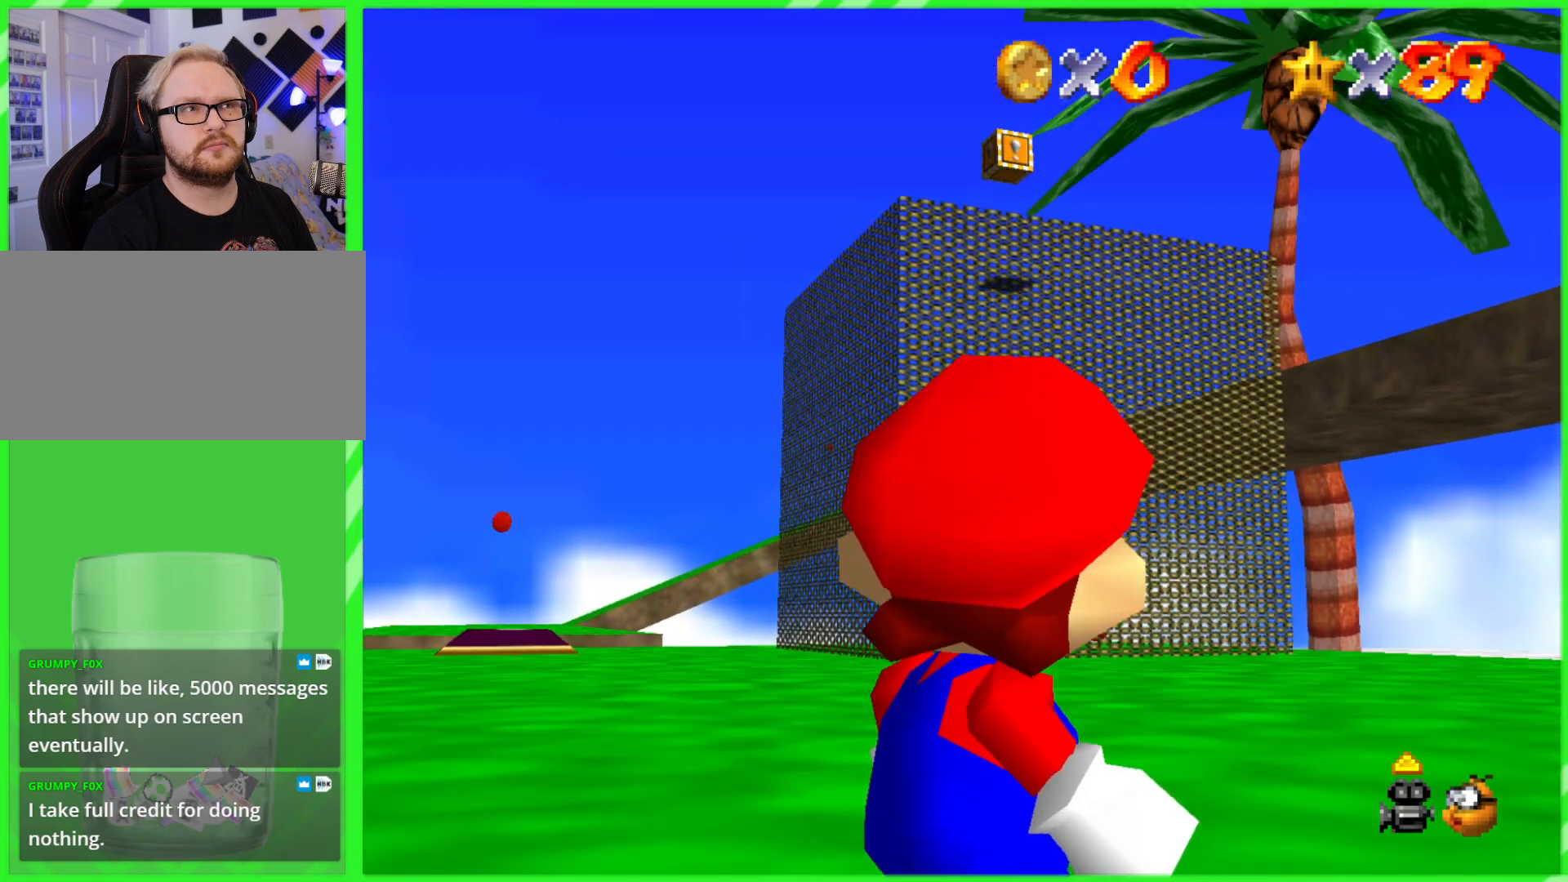
{"buttons": [], "left_stick": "up-right", "events": [[133, "left_stick", "center"], [417, "left_stick", "up-right"]]}
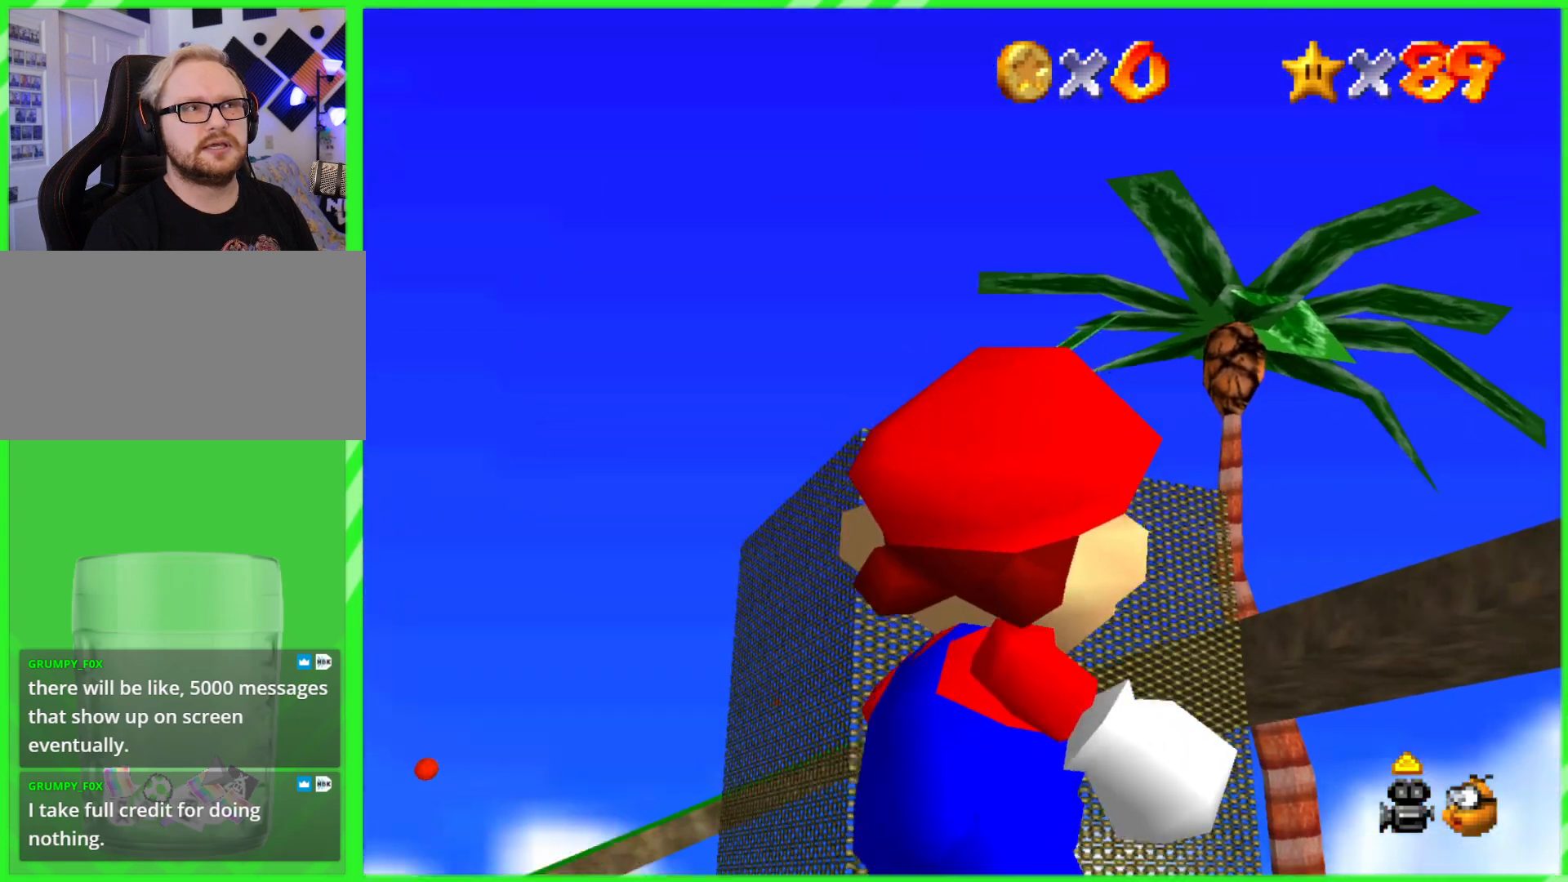
{"buttons": [], "left_stick": "right", "events": [[133, "left_stick", "right"]]}
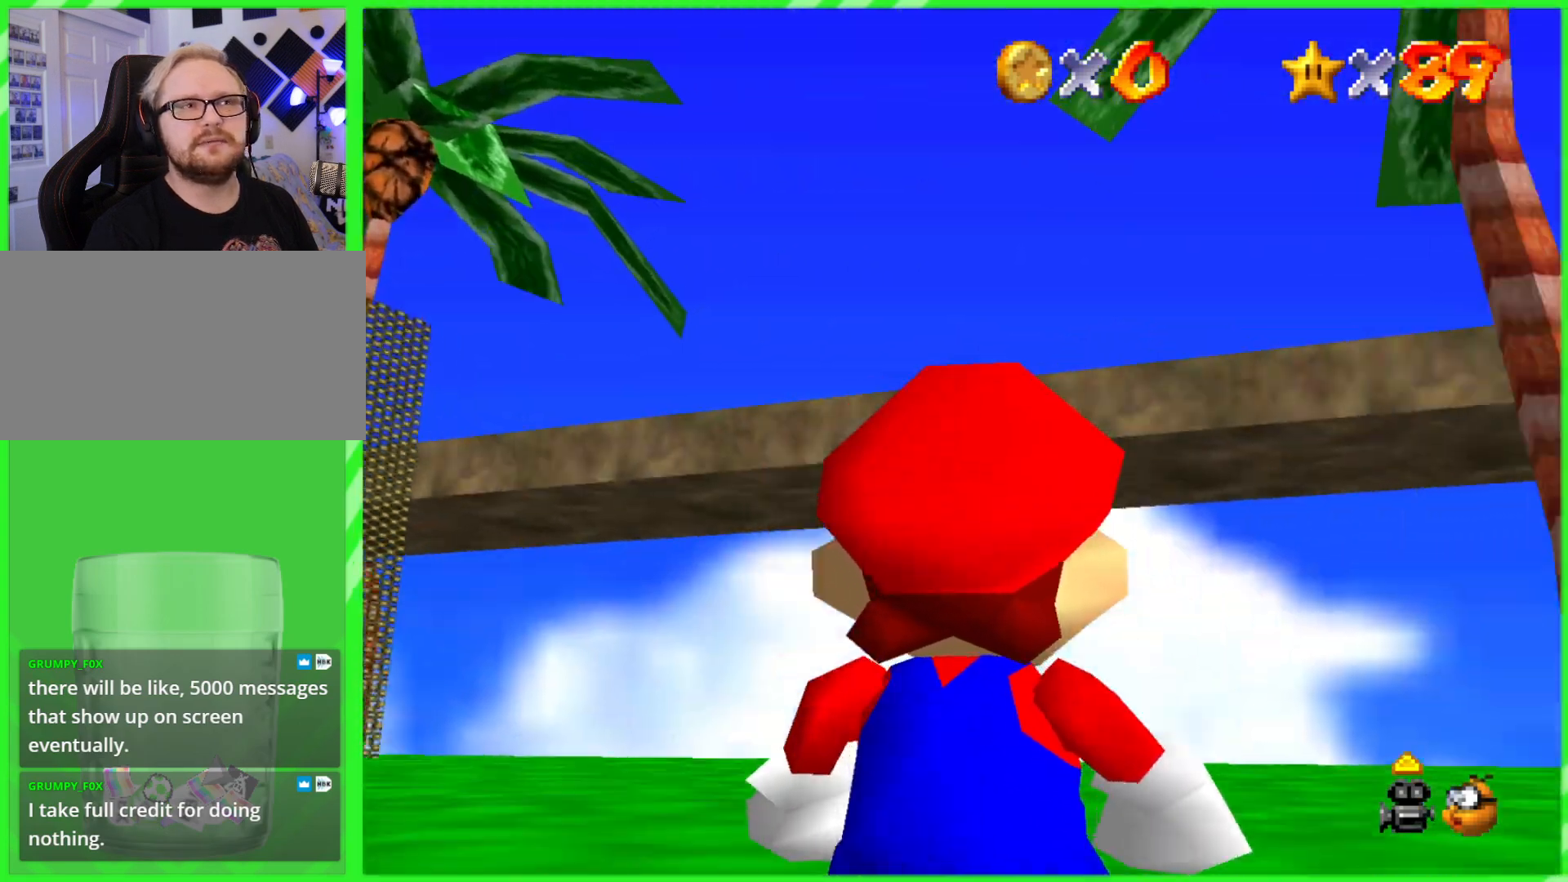
{"buttons": [], "left_stick": "center", "events": [[367, "left_stick", "center"]]}
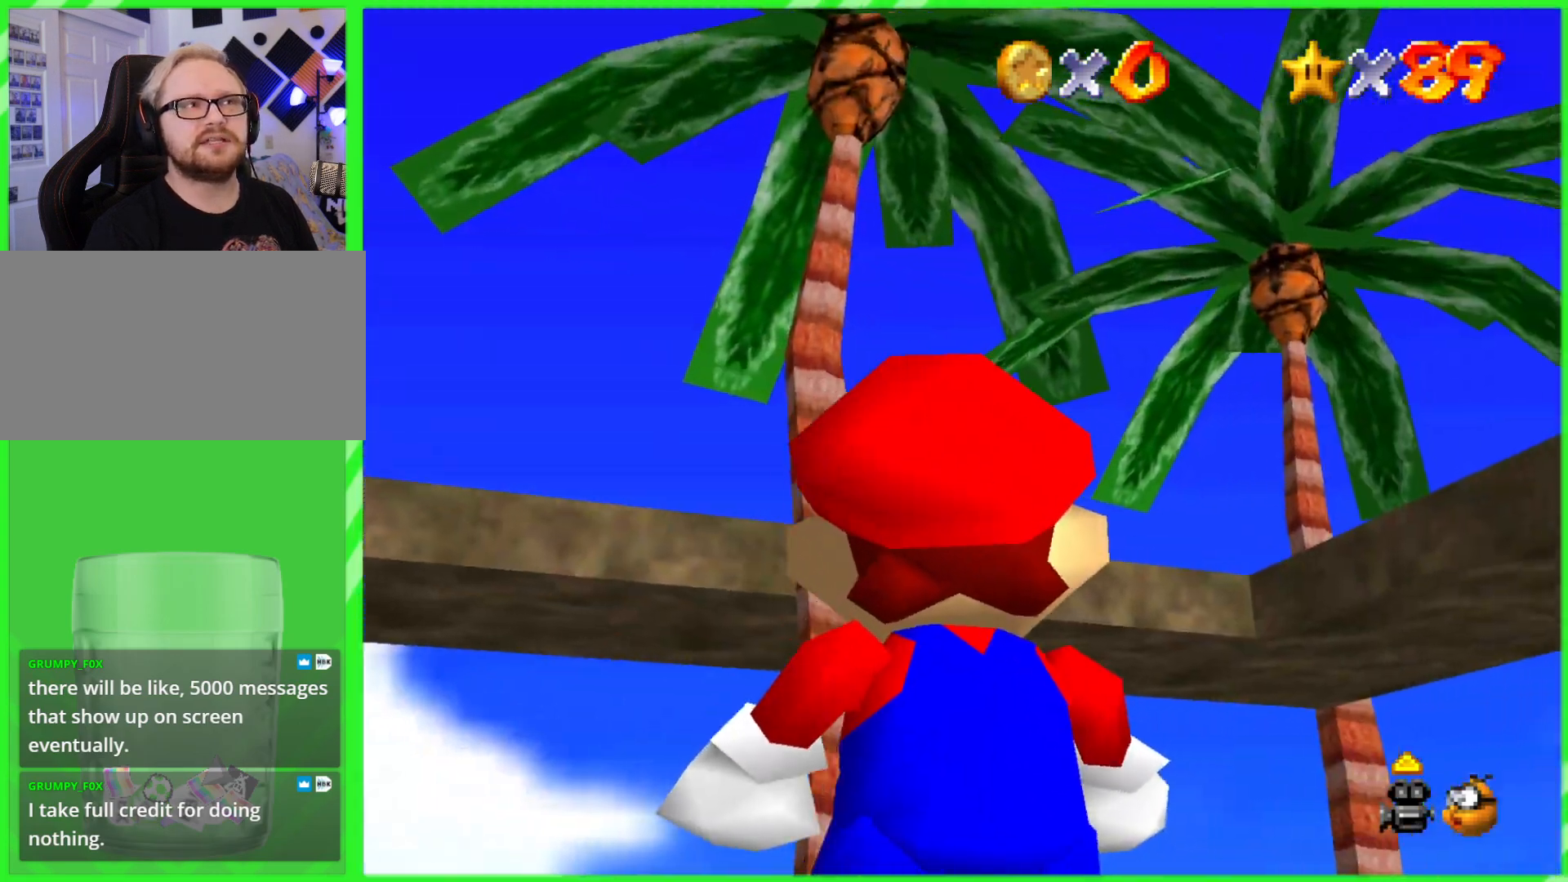
{"buttons": [], "left_stick": "down", "events": [[467, "left_stick", "down"]]}
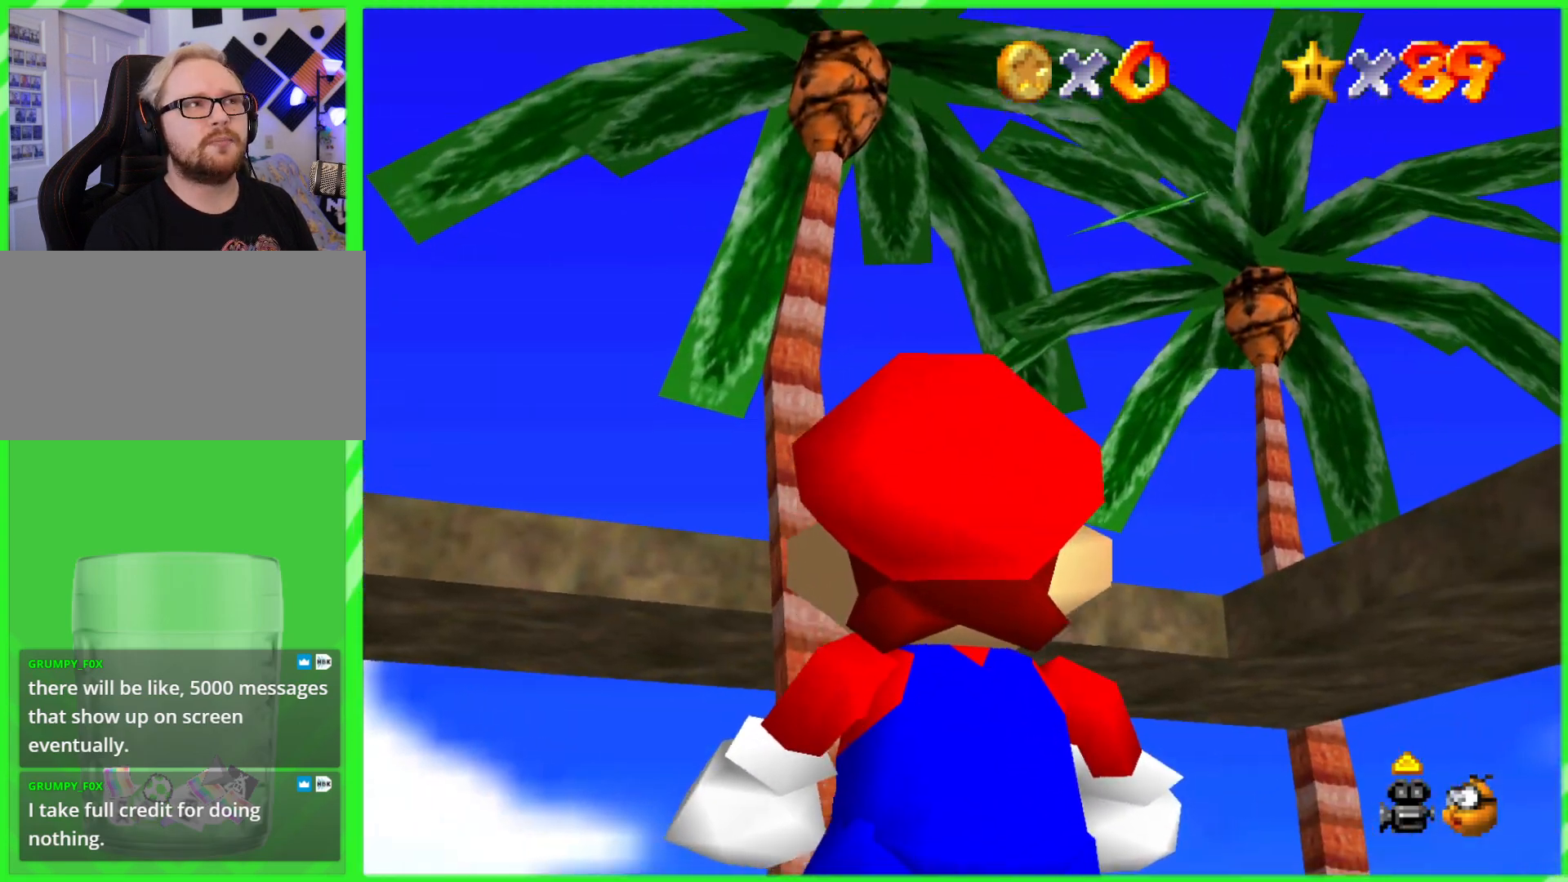
{"buttons": [], "left_stick": "up", "events": [[150, "left_stick", "center"], [383, "left_stick", "up"]]}
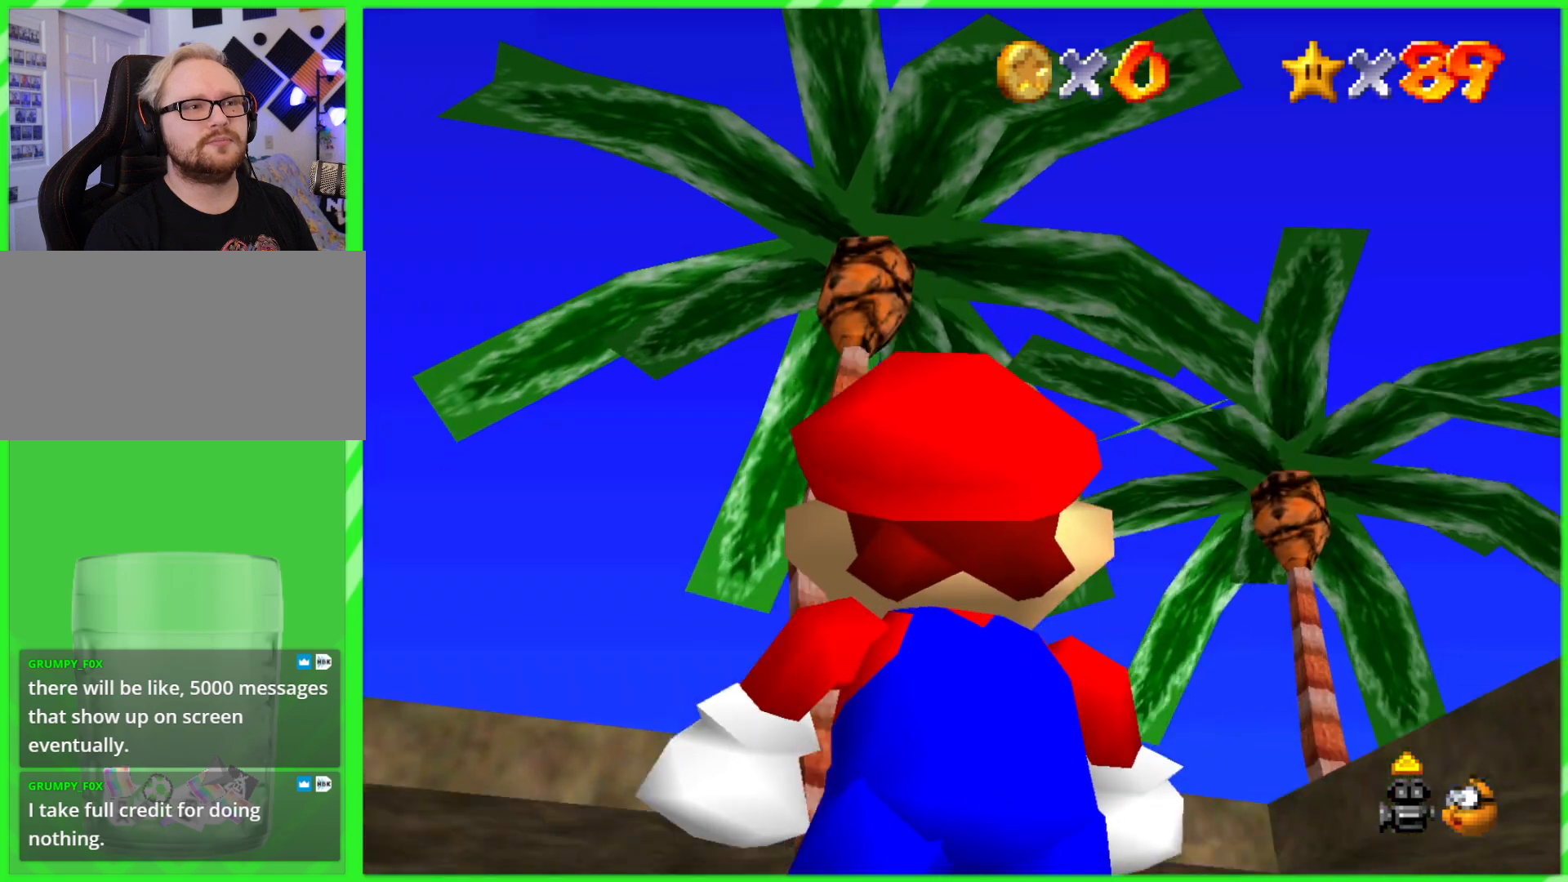
{"buttons": [], "left_stick": "center", "events": [[183, "left_stick", "center"]]}
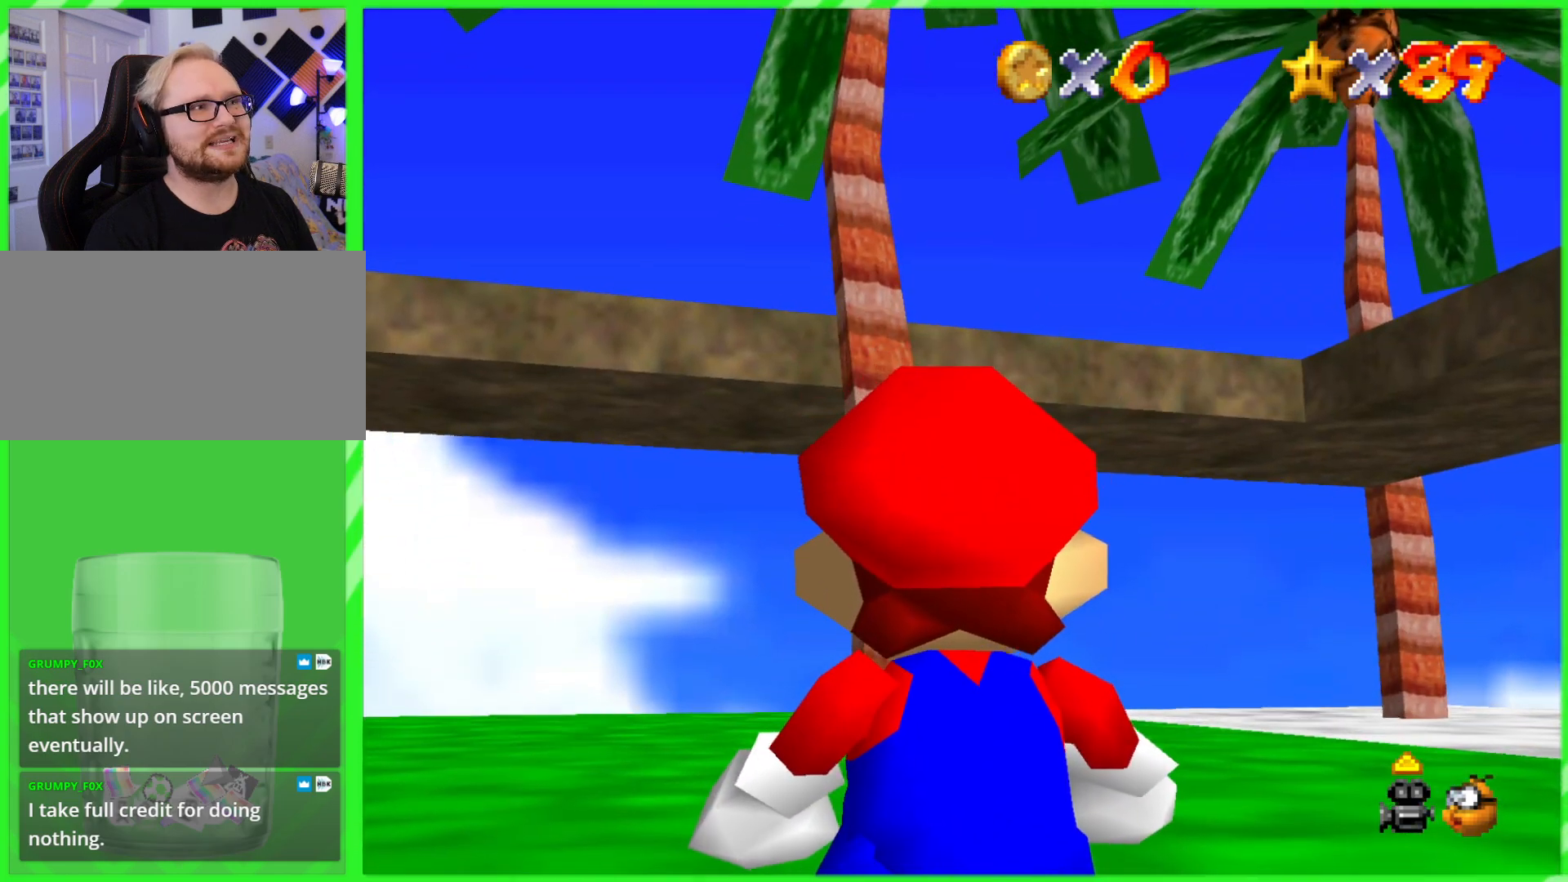
{"buttons": ["C_DOWN"], "left_stick": "center", "events": [[317, "C_DOWN", "down"]]}
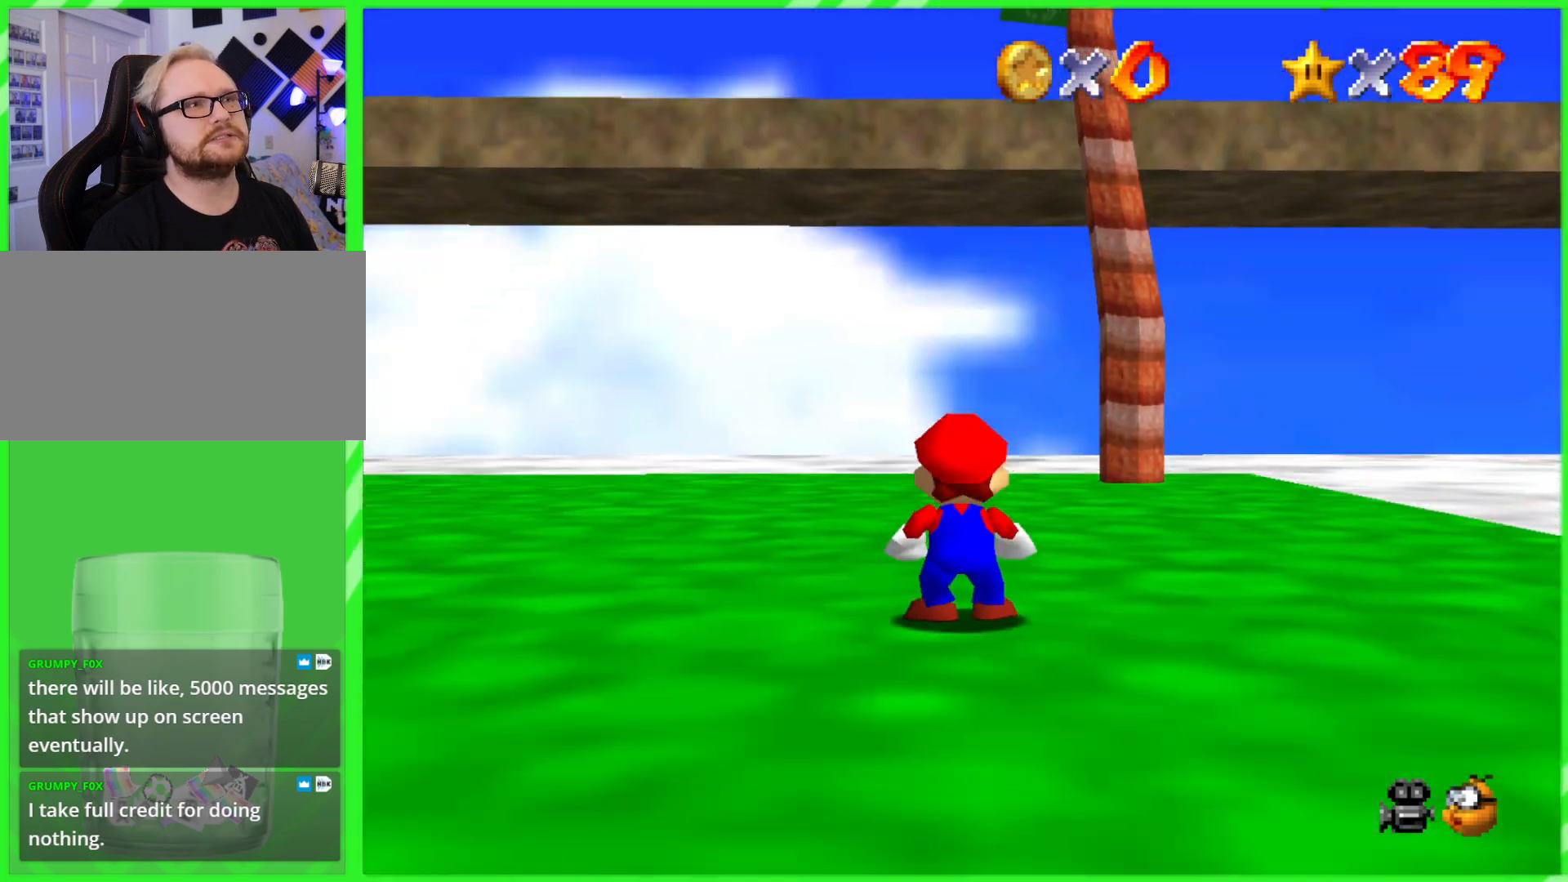
{"buttons": [], "left_stick": "up-left", "events": [[33, "C_DOWN", "up"], [417, "left_stick", "up-left"]]}
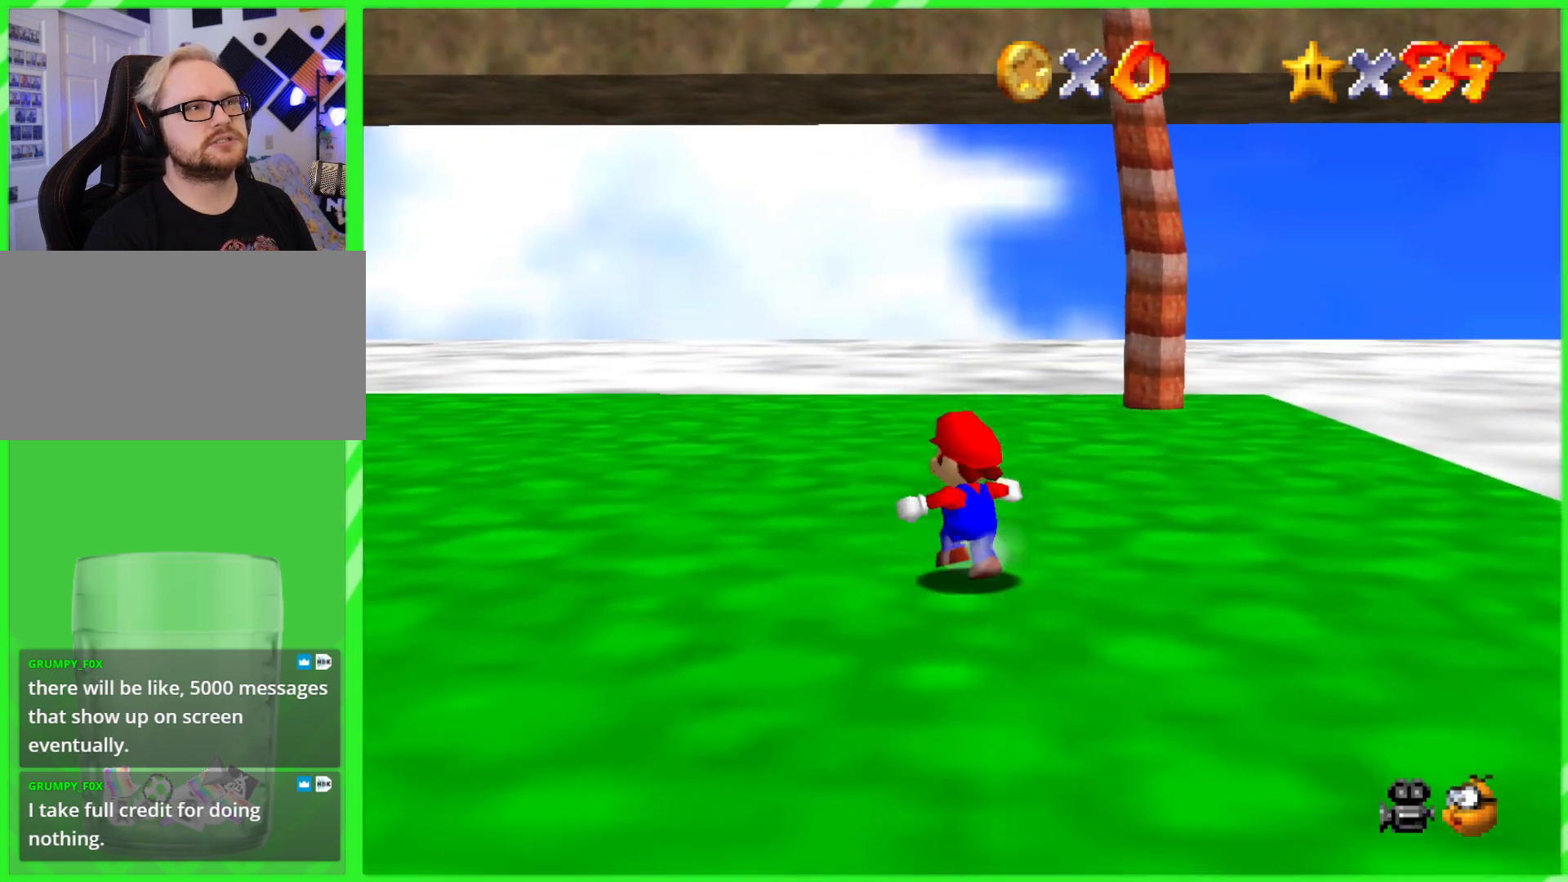
{"buttons": [], "left_stick": "up", "events": [[100, "C_RIGHT", "down"], [350, "C_RIGHT", "up"], [367, "left_stick", "up"]]}
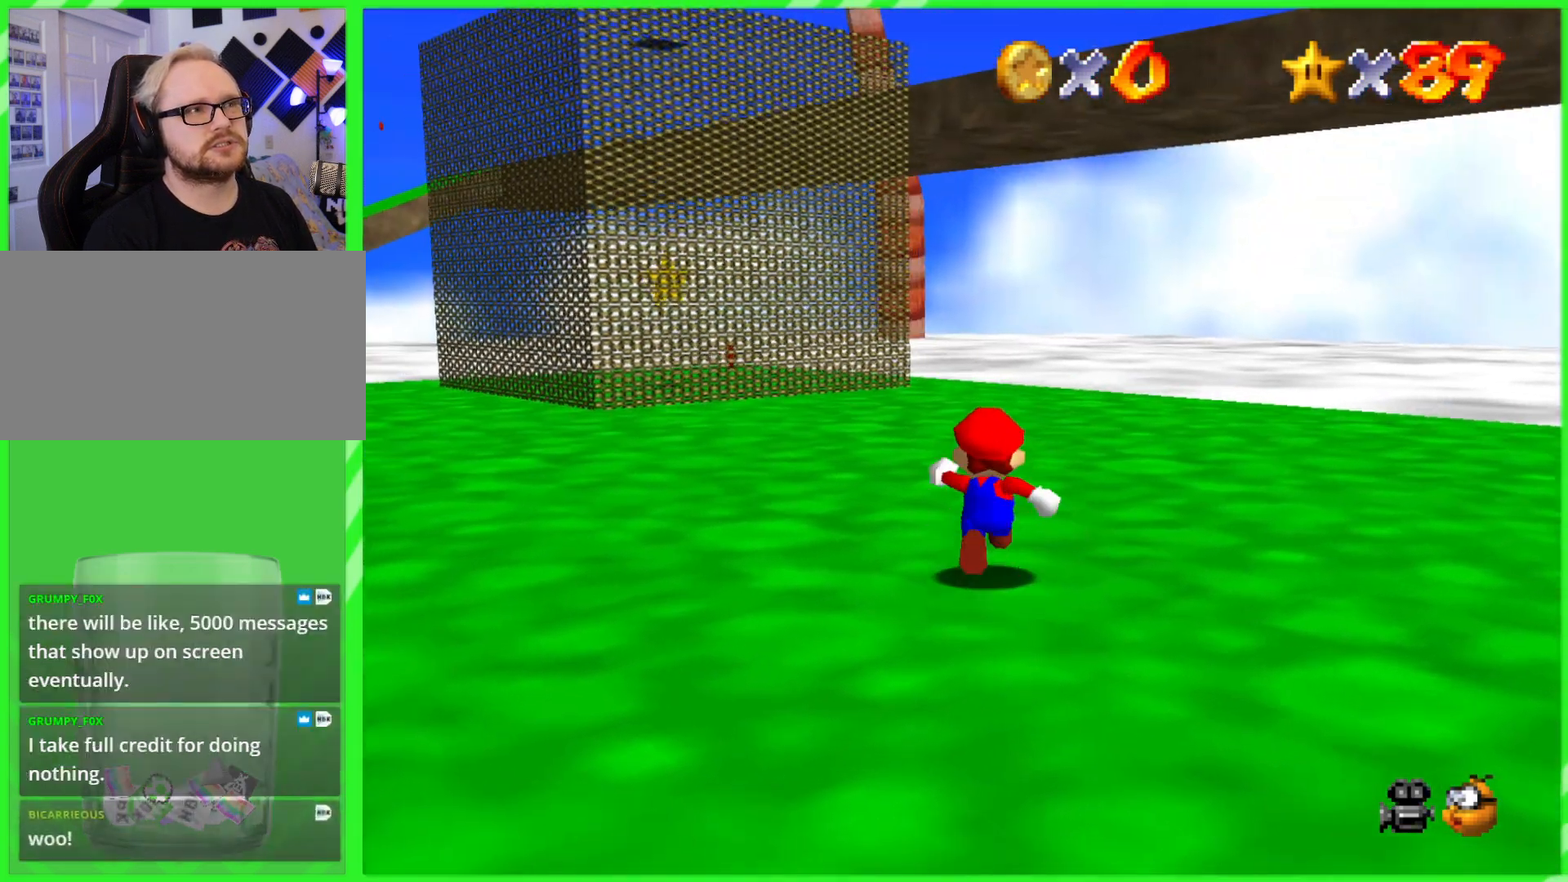
{"buttons": ["C_DOWN"], "left_stick": "up", "events": [[50, "C_RIGHT", "down"], [233, "C_RIGHT", "up"], [383, "C_DOWN", "down"]]}
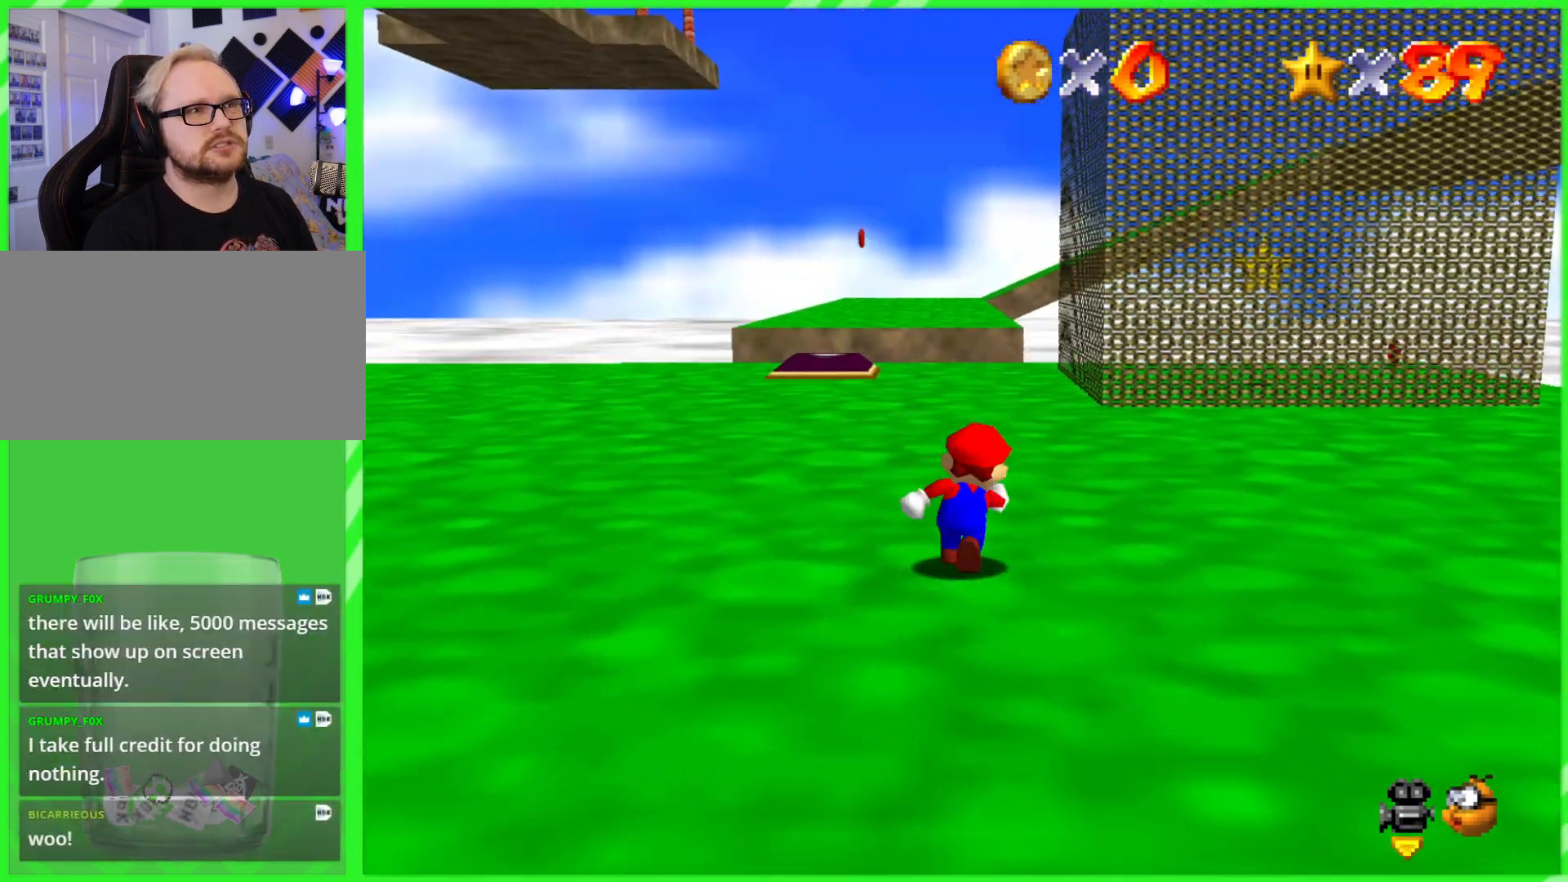
{"buttons": [], "left_stick": "up-right", "events": [[17, "left_stick", "up-right"], [50, "C_DOWN", "up"]]}
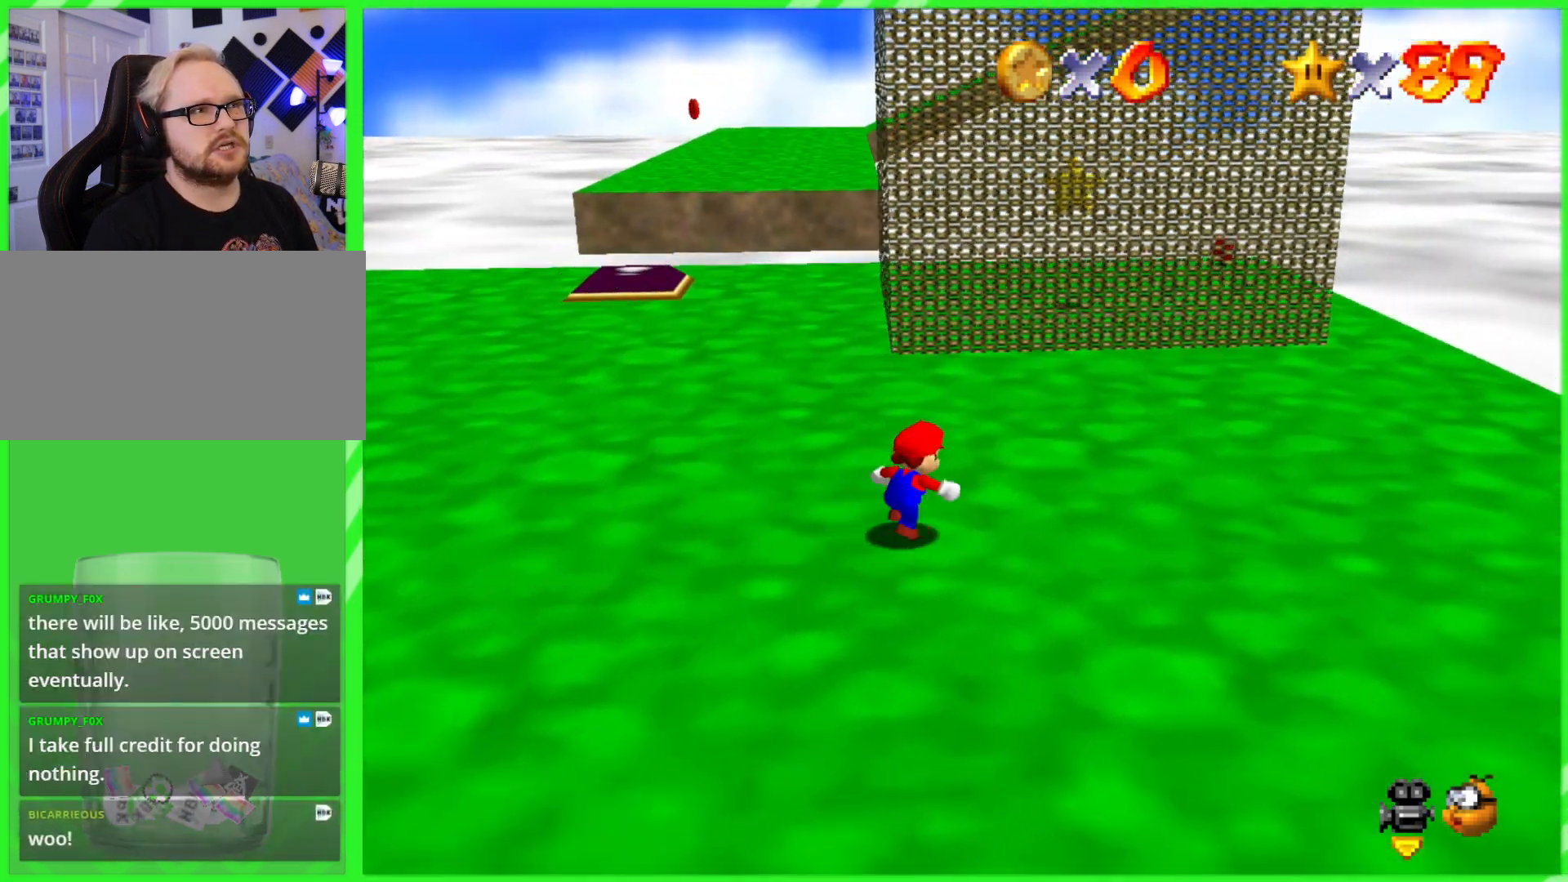
{"buttons": [], "left_stick": "up-right", "events": []}
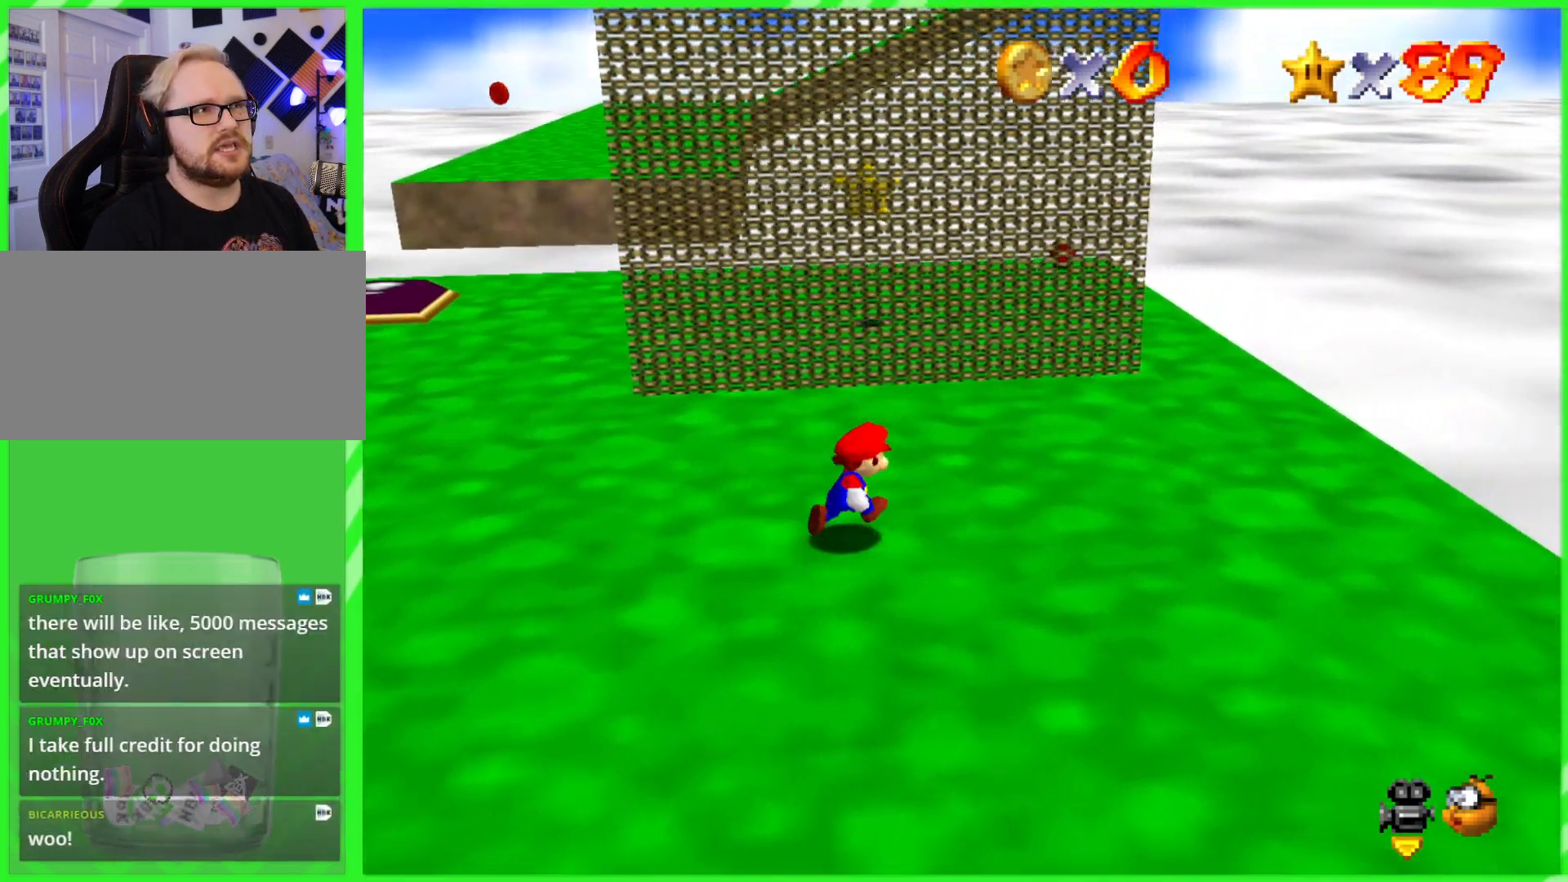
{"buttons": [], "left_stick": "up-right", "events": []}
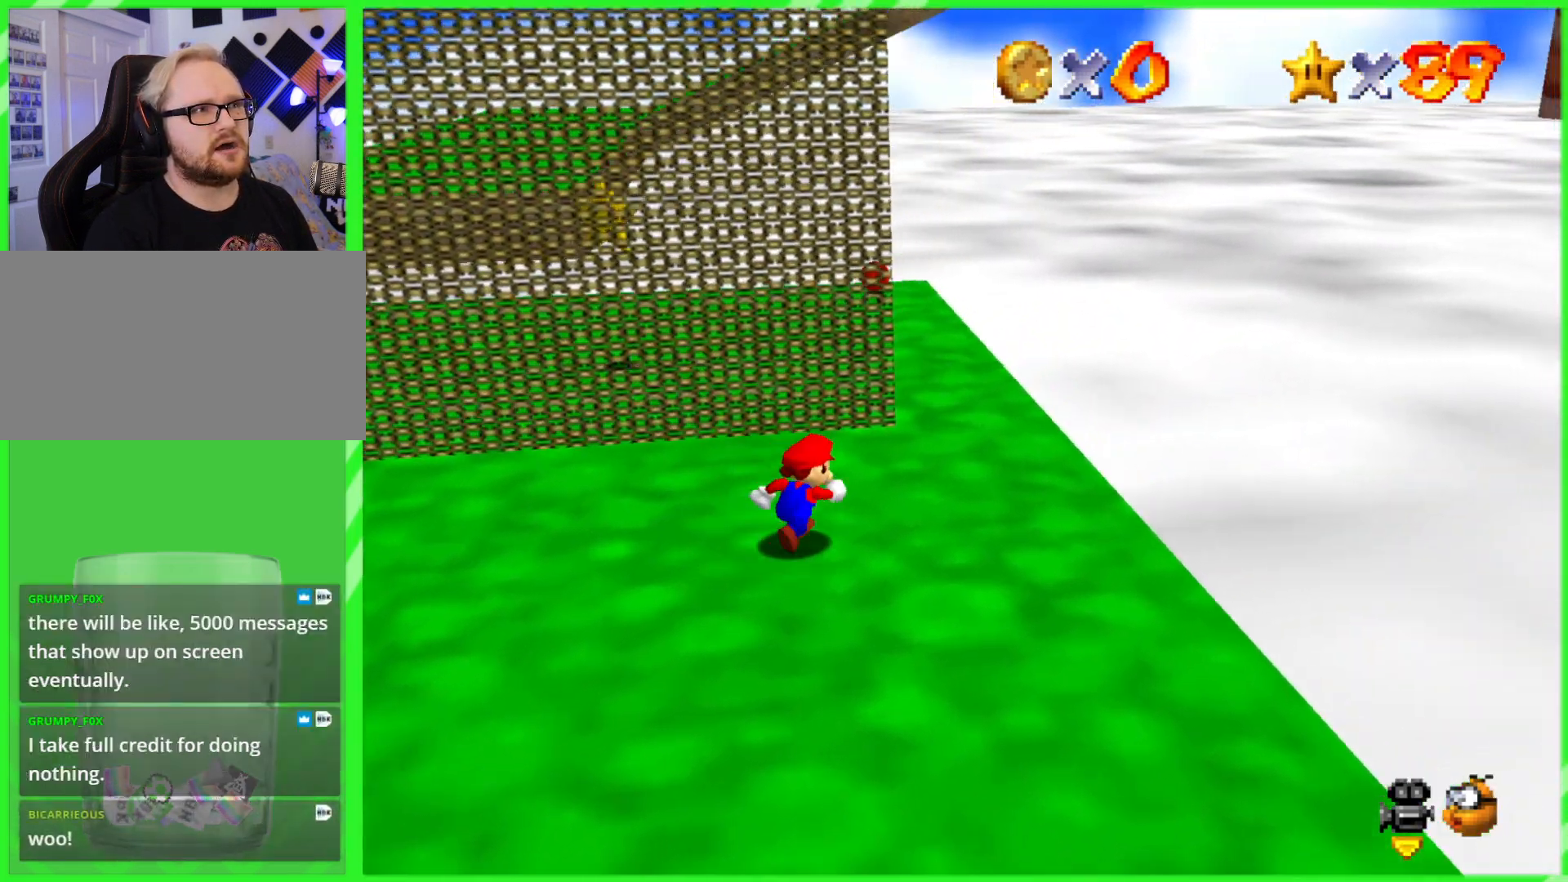
{"buttons": [], "left_stick": "up", "events": [[150, "C_RIGHT", "down"], [317, "left_stick", "up"], [350, "C_RIGHT", "up"]]}
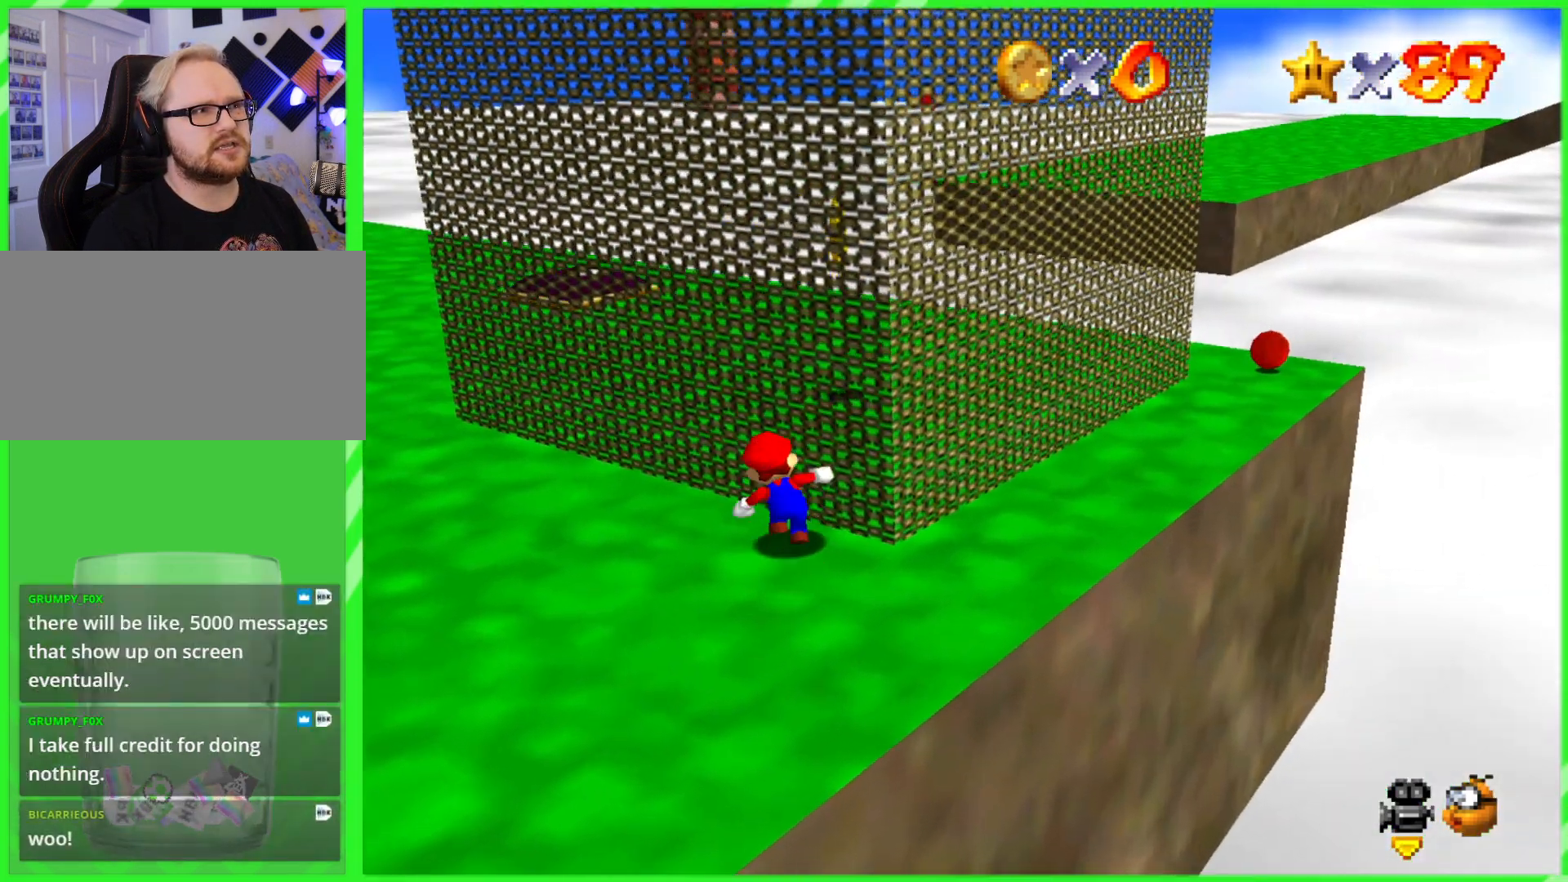
{"buttons": [], "left_stick": "down-right", "events": [[50, "left_stick", "up-right"], [250, "left_stick", "right"], [433, "left_stick", "down-right"]]}
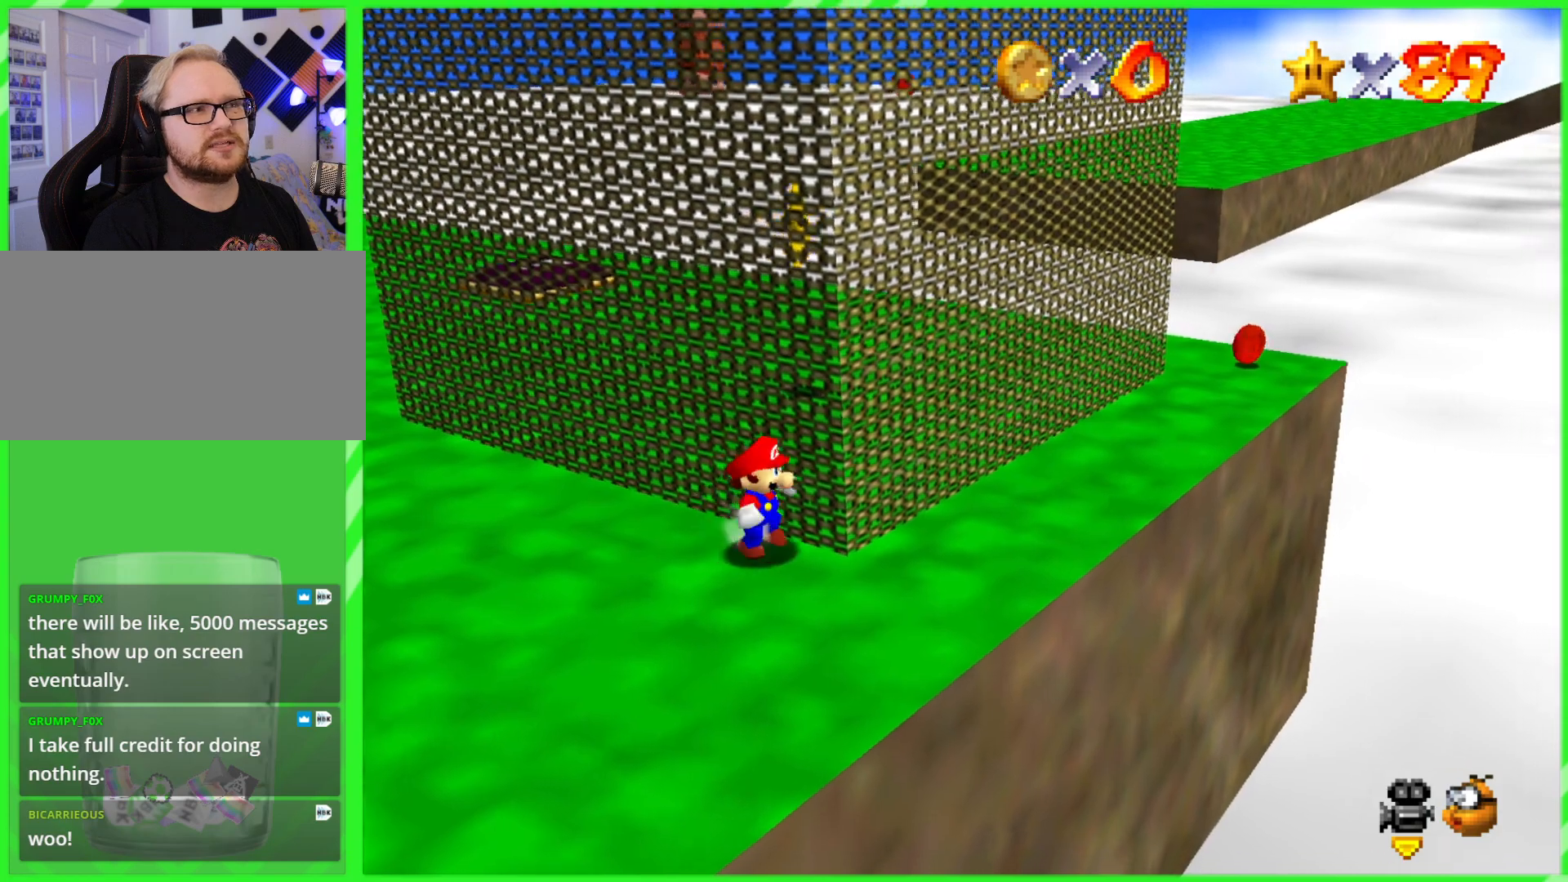
{"buttons": [], "left_stick": "up-right", "events": [[117, "left_stick", "right"], [417, "left_stick", "up-right"]]}
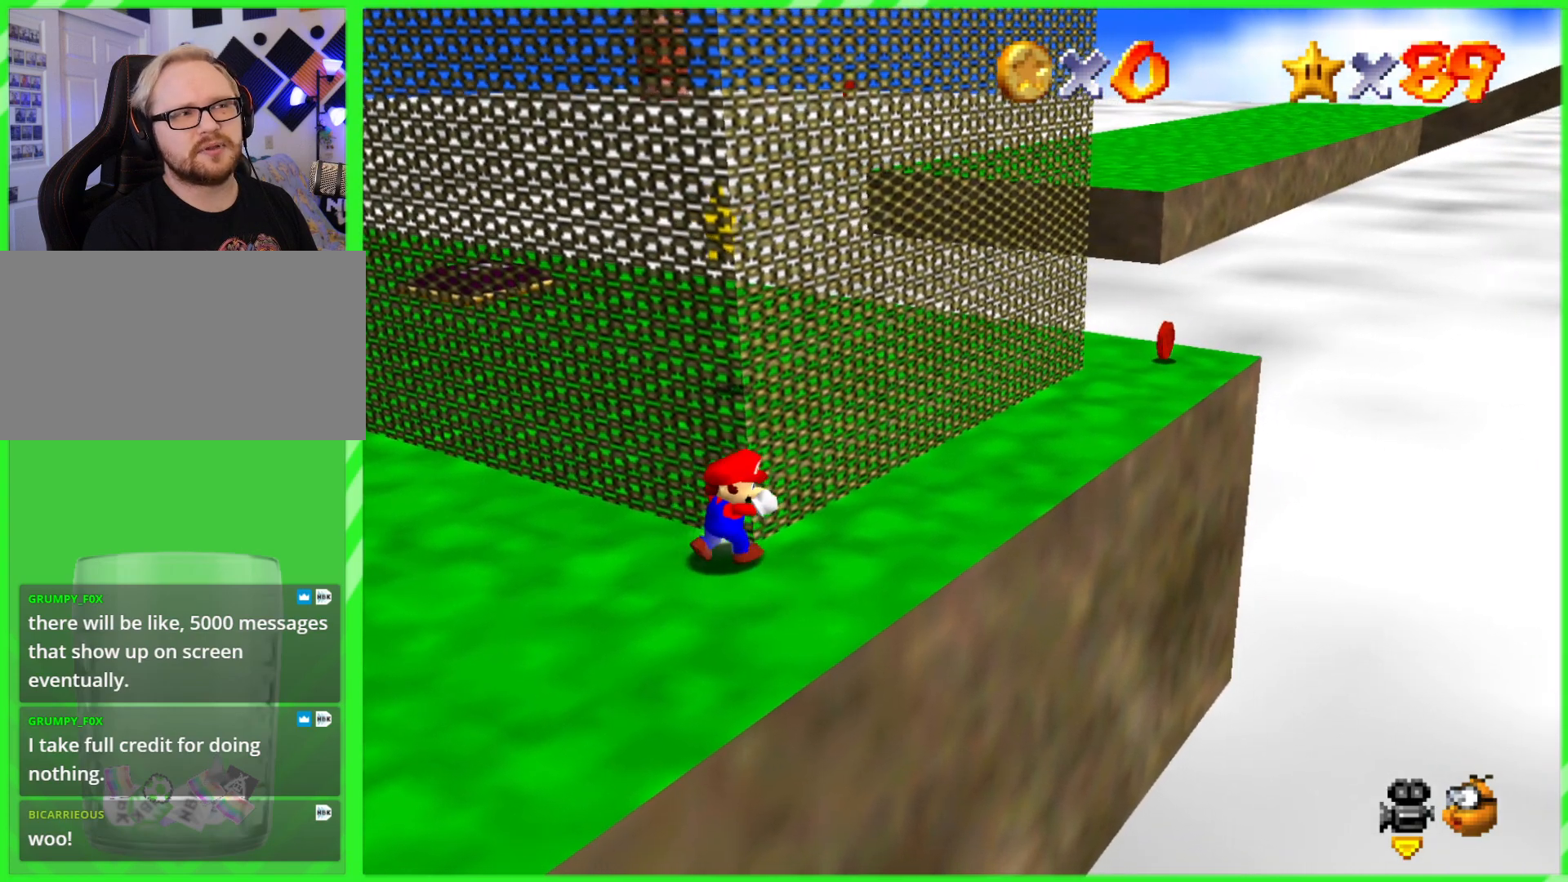
{"buttons": [], "left_stick": "up-right", "events": [[233, "left_stick", "right"], [400, "left_stick", "up-right"]]}
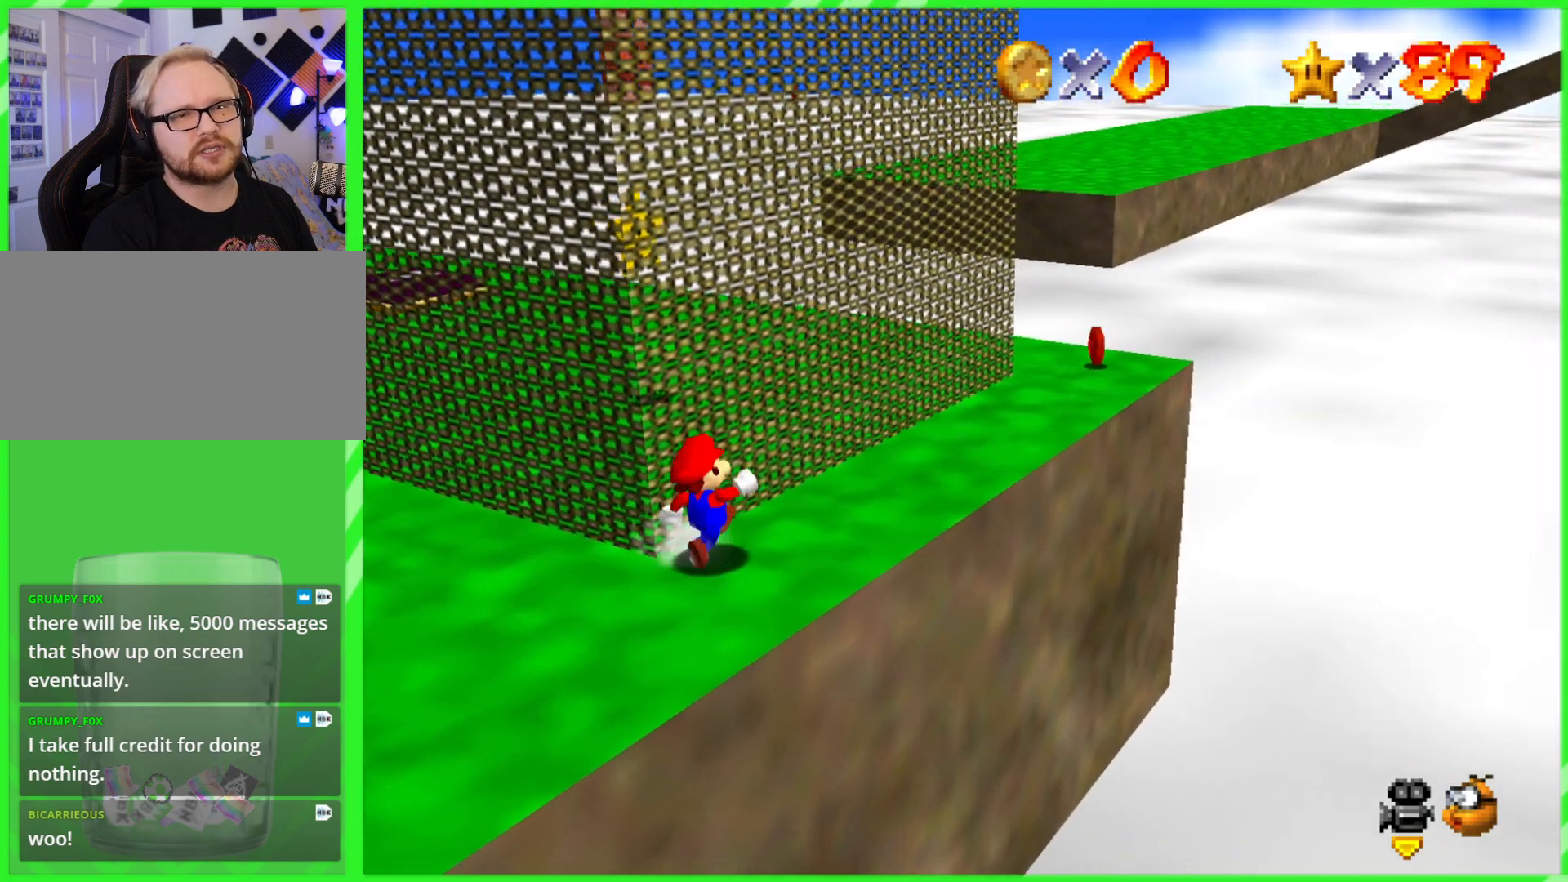
{"buttons": [], "left_stick": "up-right", "events": []}
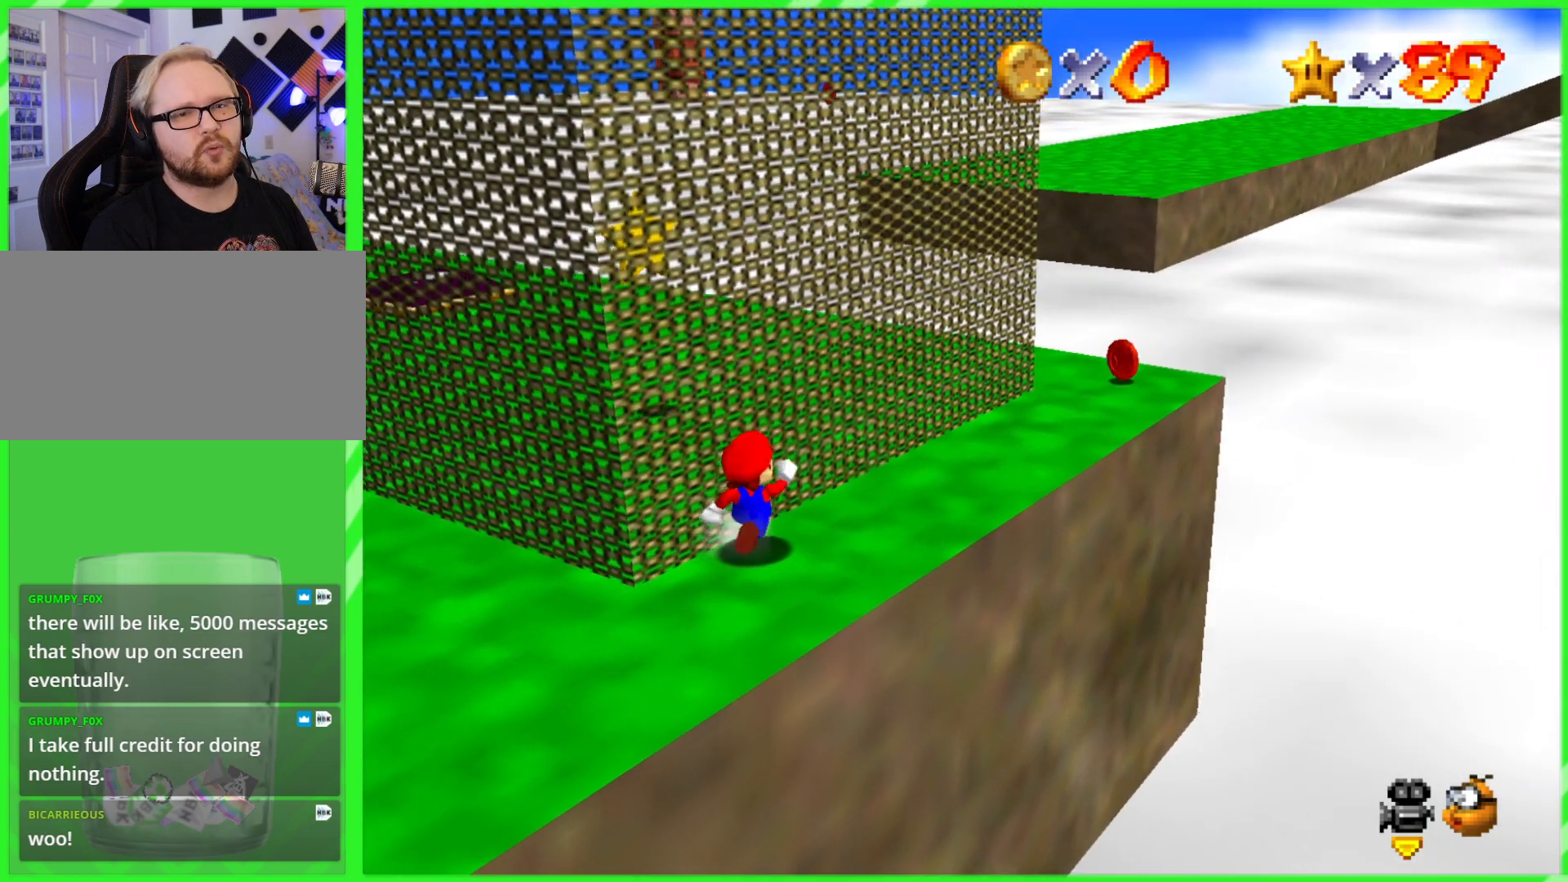
{"buttons": [], "left_stick": "up-right", "events": []}
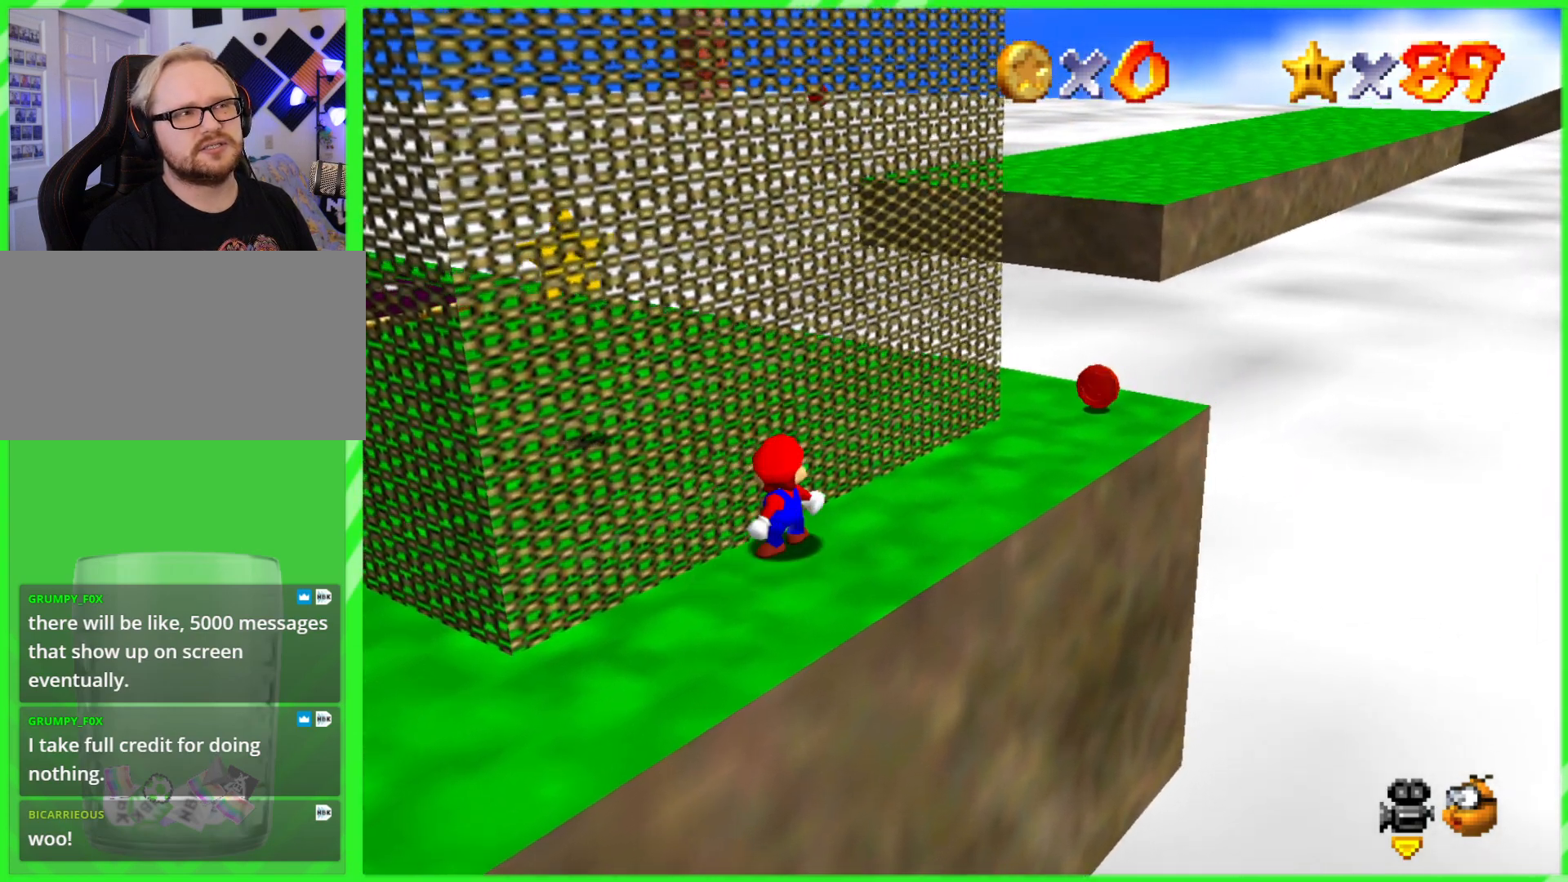
{"buttons": [], "left_stick": "center", "events": [[367, "left_stick", "center"]]}
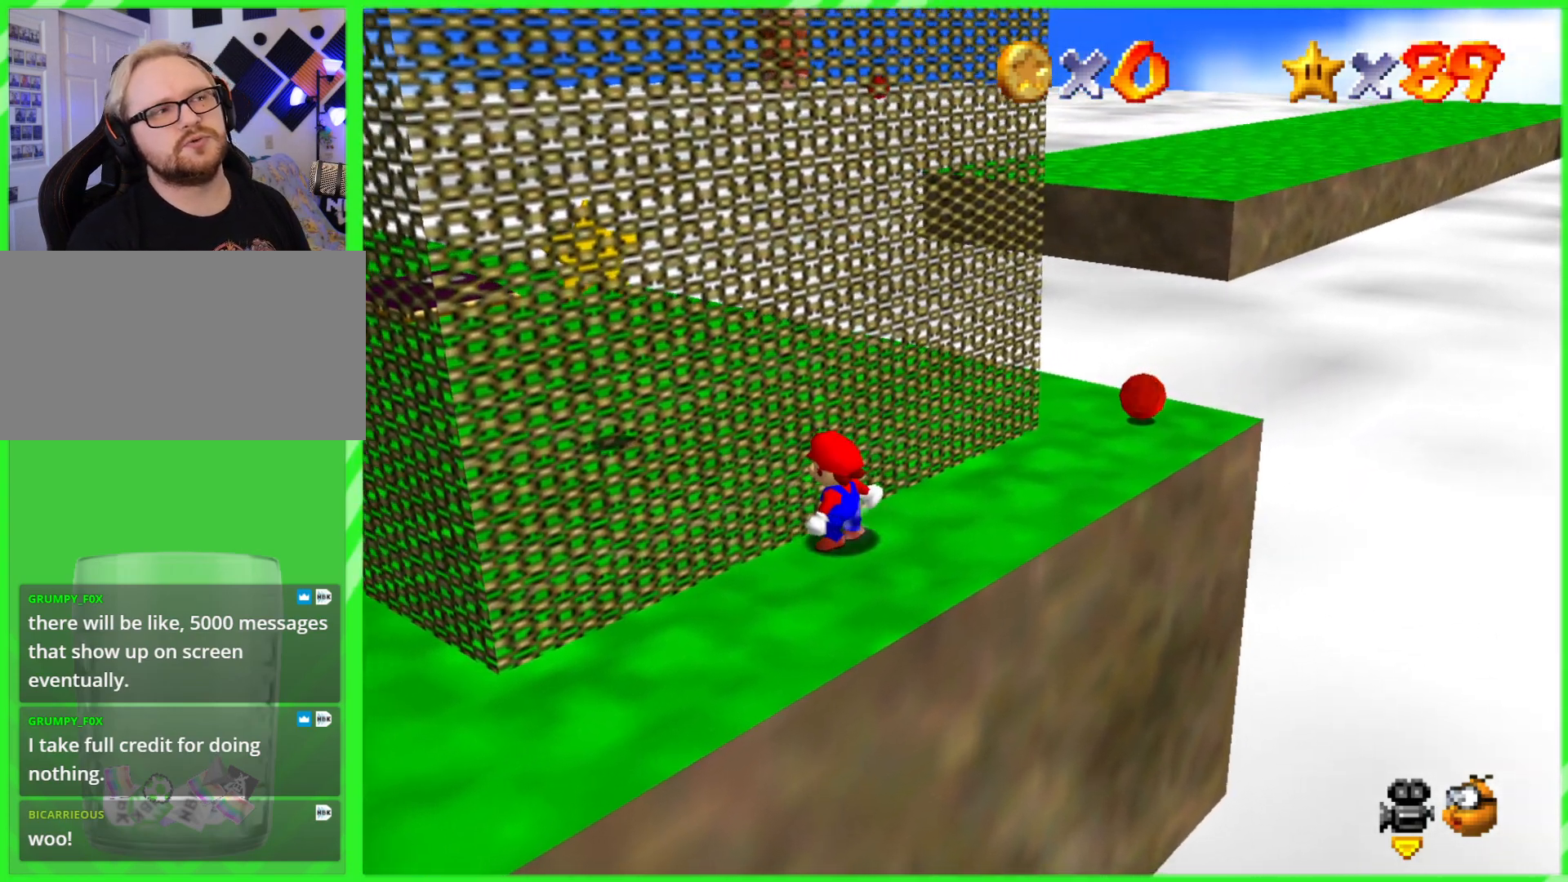
{"buttons": [], "left_stick": "center", "events": []}
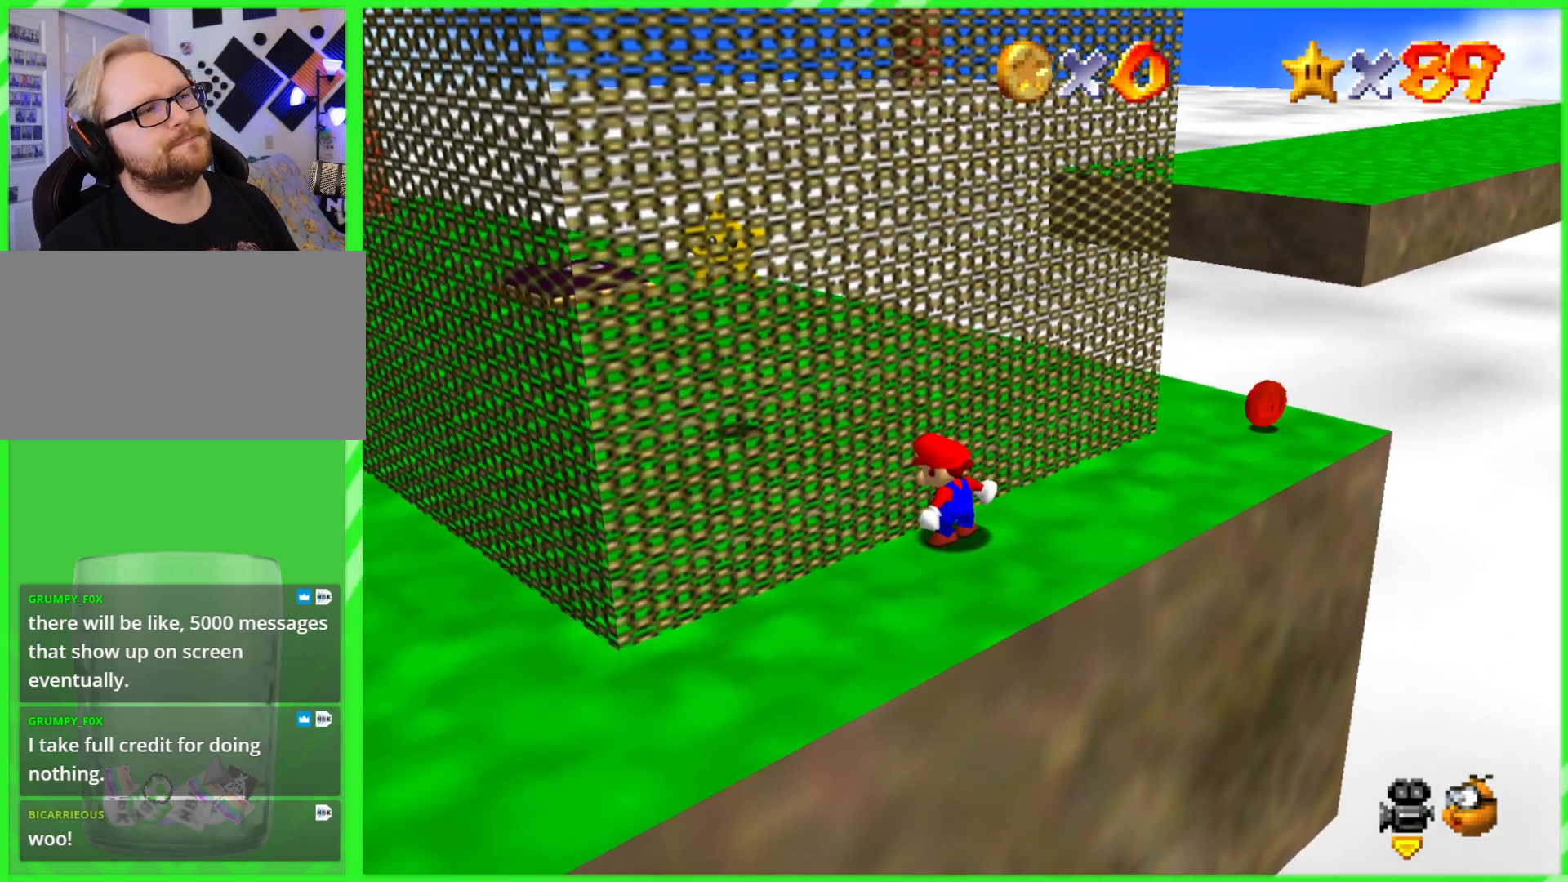
{"buttons": [], "left_stick": "center", "events": []}